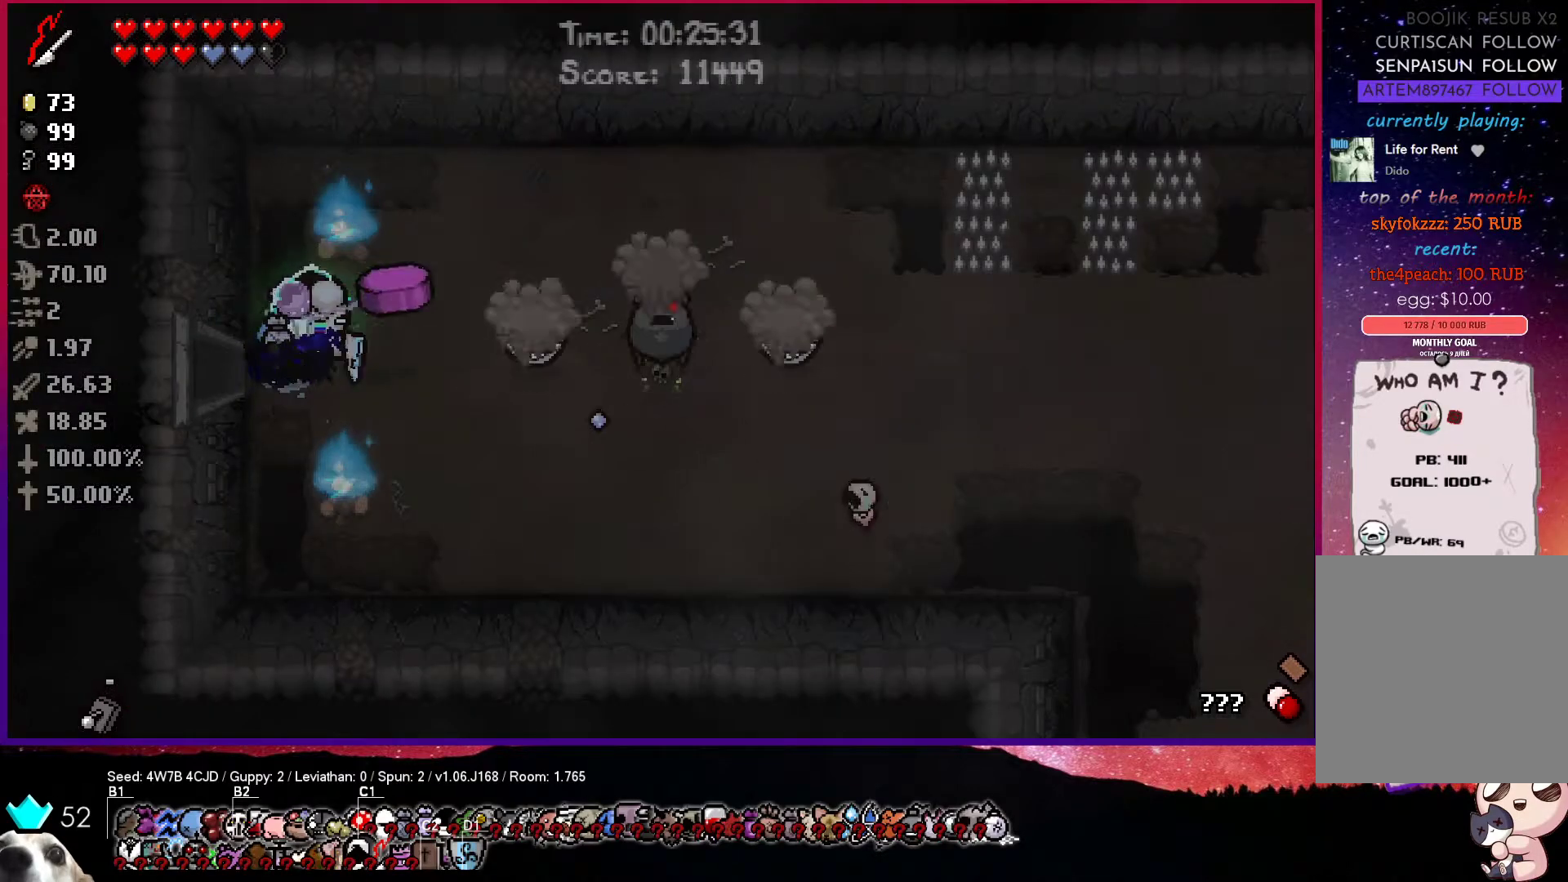
Gameplay with a controller (PlayStation layout); each line is a JSON object with the inputs held at the frame after it. "events" lists button and stick changes between this image and that frame as [ms after this image, input, new state], when the widget could be followed in between.
{"buttons": [], "left_stick": "up-right", "right_stick": "center", "events": [[367, "left_stick", "up-right"], [500, "CIRCLE", "up"]]}
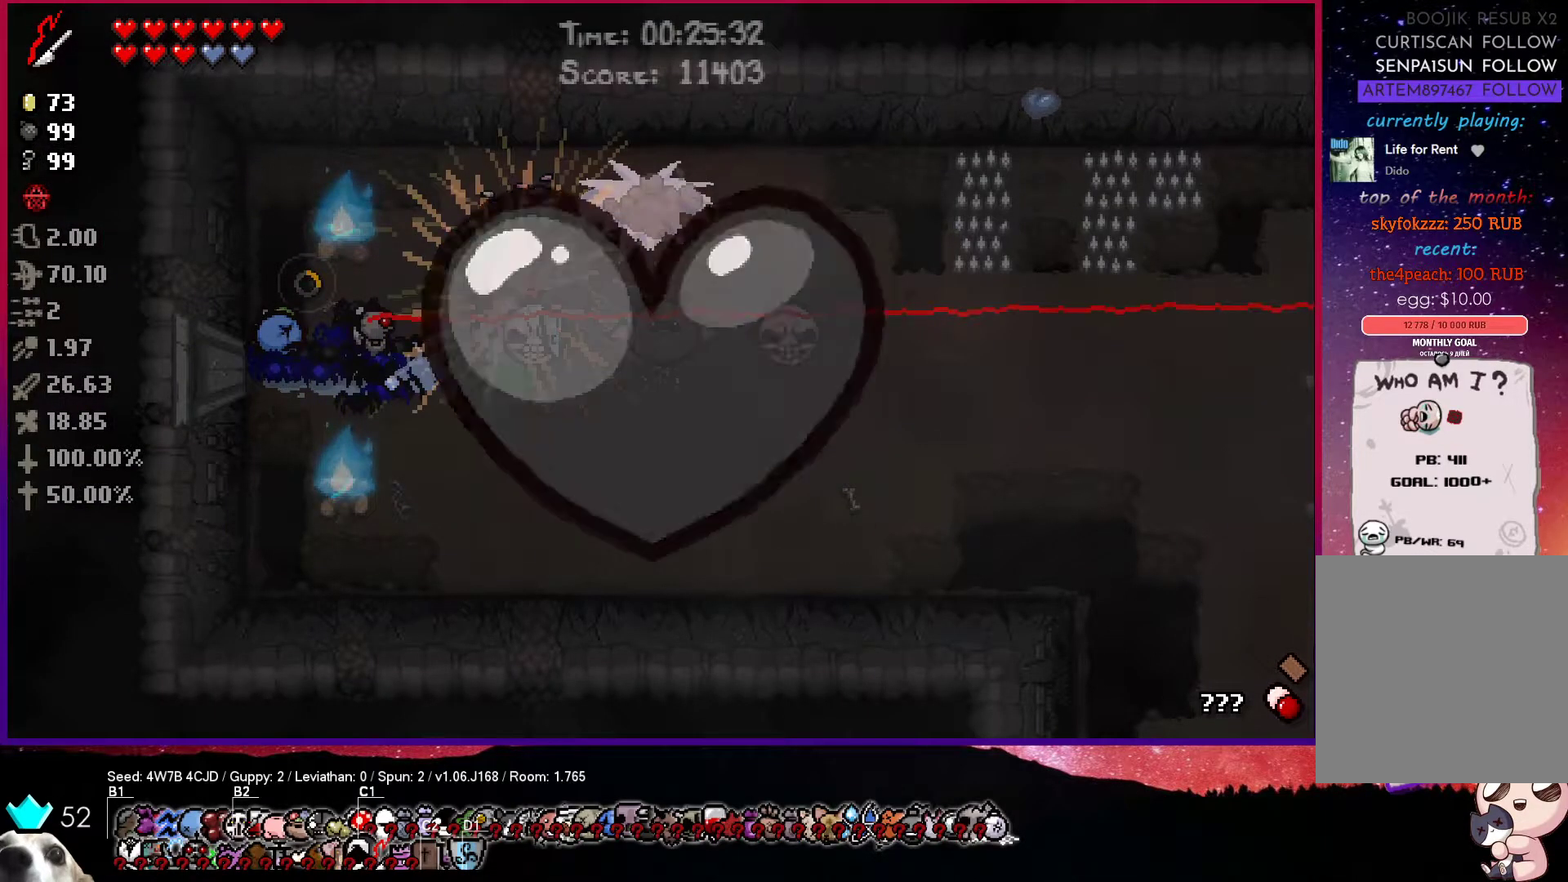
{"buttons": ["CROSS"], "left_stick": "center", "right_stick": "center", "events": [[17, "CROSS", "down"], [350, "left_stick", "center"]]}
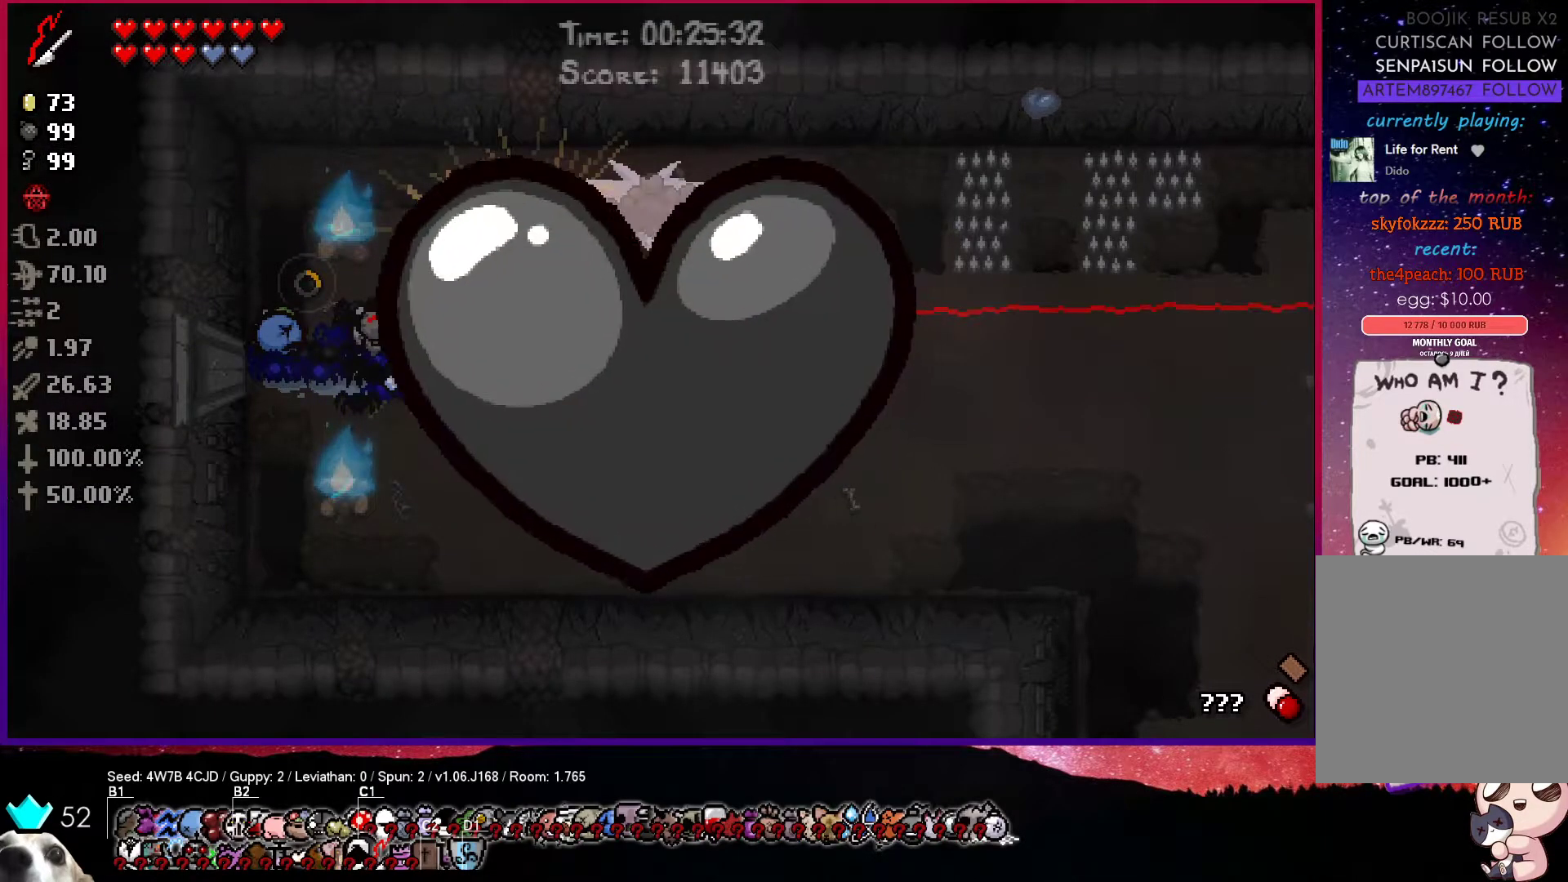
{"buttons": ["CROSS"], "left_stick": "up-right", "right_stick": "center", "events": [[33, "left_stick", "right"], [233, "left_stick", "up-right"]]}
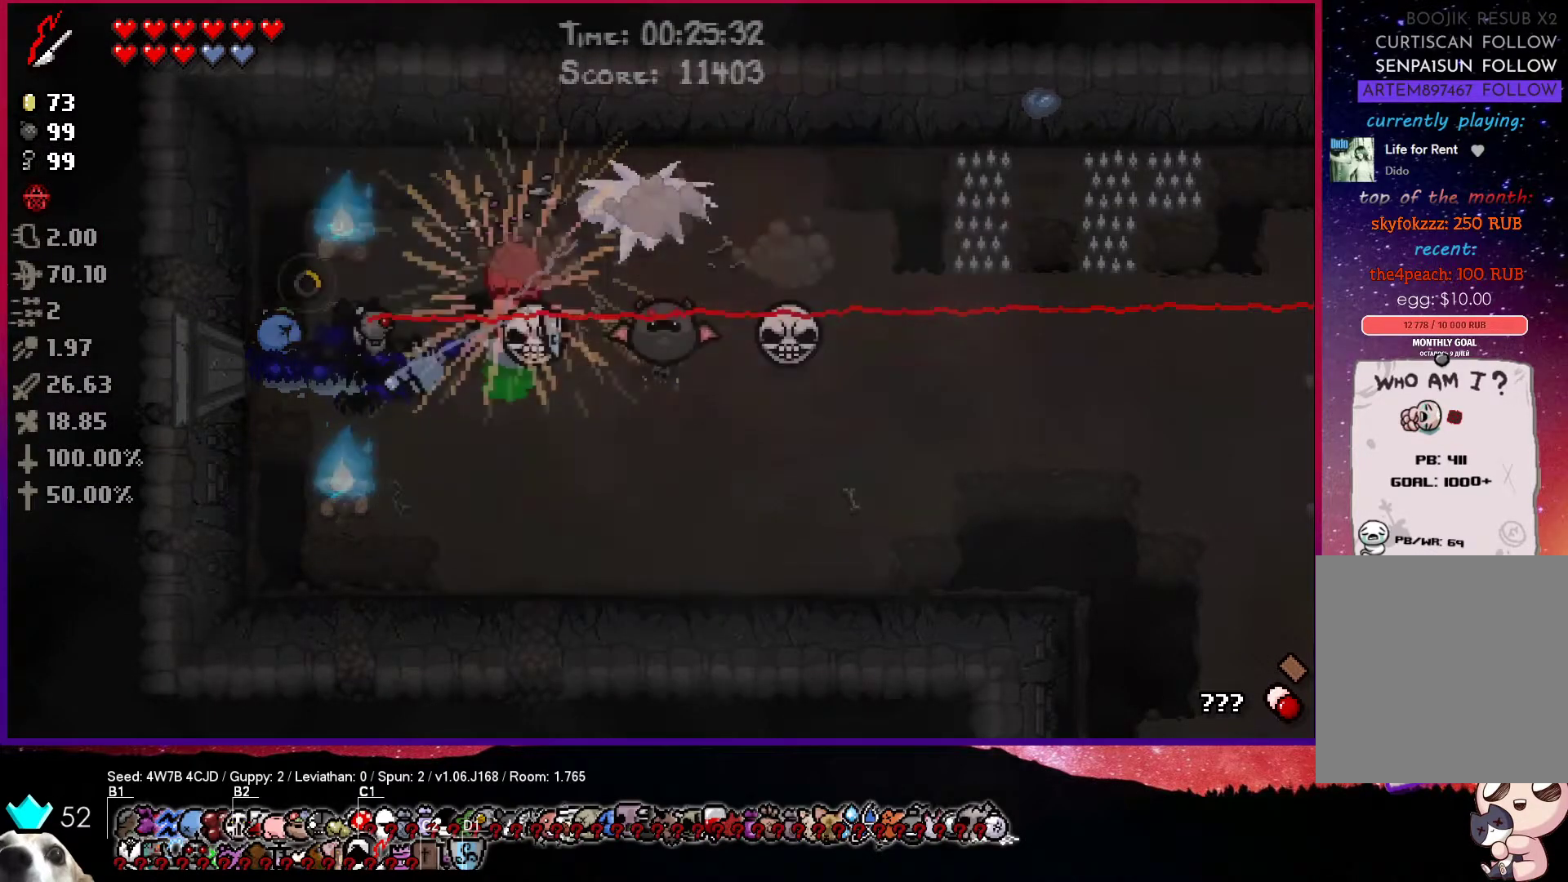
{"buttons": ["CROSS"], "left_stick": "up-right", "right_stick": "center", "events": []}
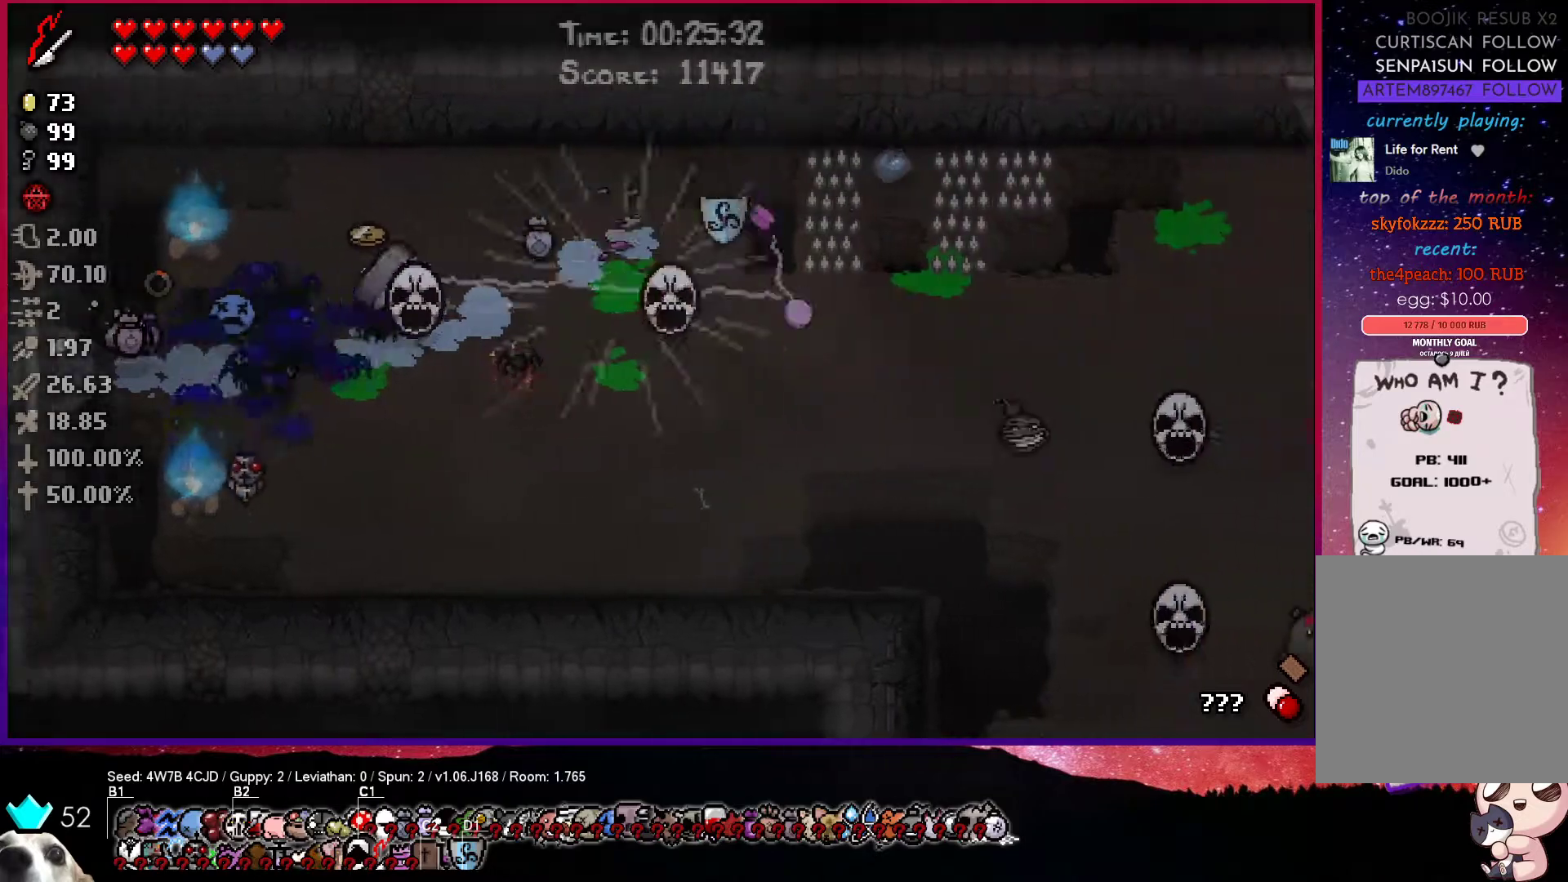
{"buttons": ["CROSS"], "left_stick": "down-right", "right_stick": "center", "events": [[167, "left_stick", "right"], [367, "left_stick", "down-right"]]}
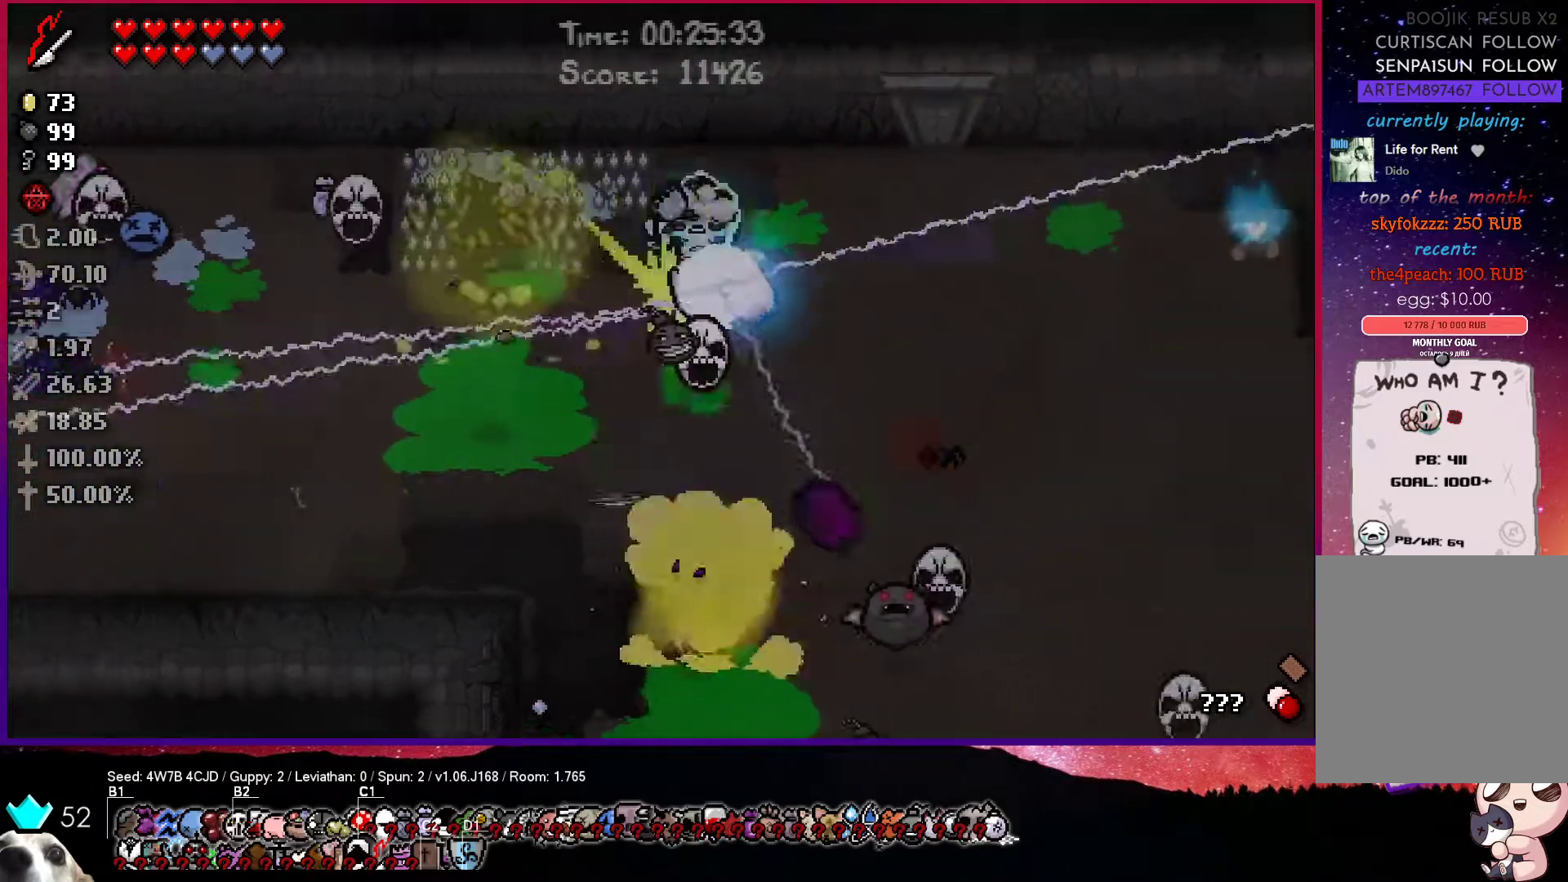
{"buttons": ["SQUARE"], "left_stick": "down-right", "right_stick": "center", "events": [[300, "SQUARE", "down"], [433, "CROSS", "up"]]}
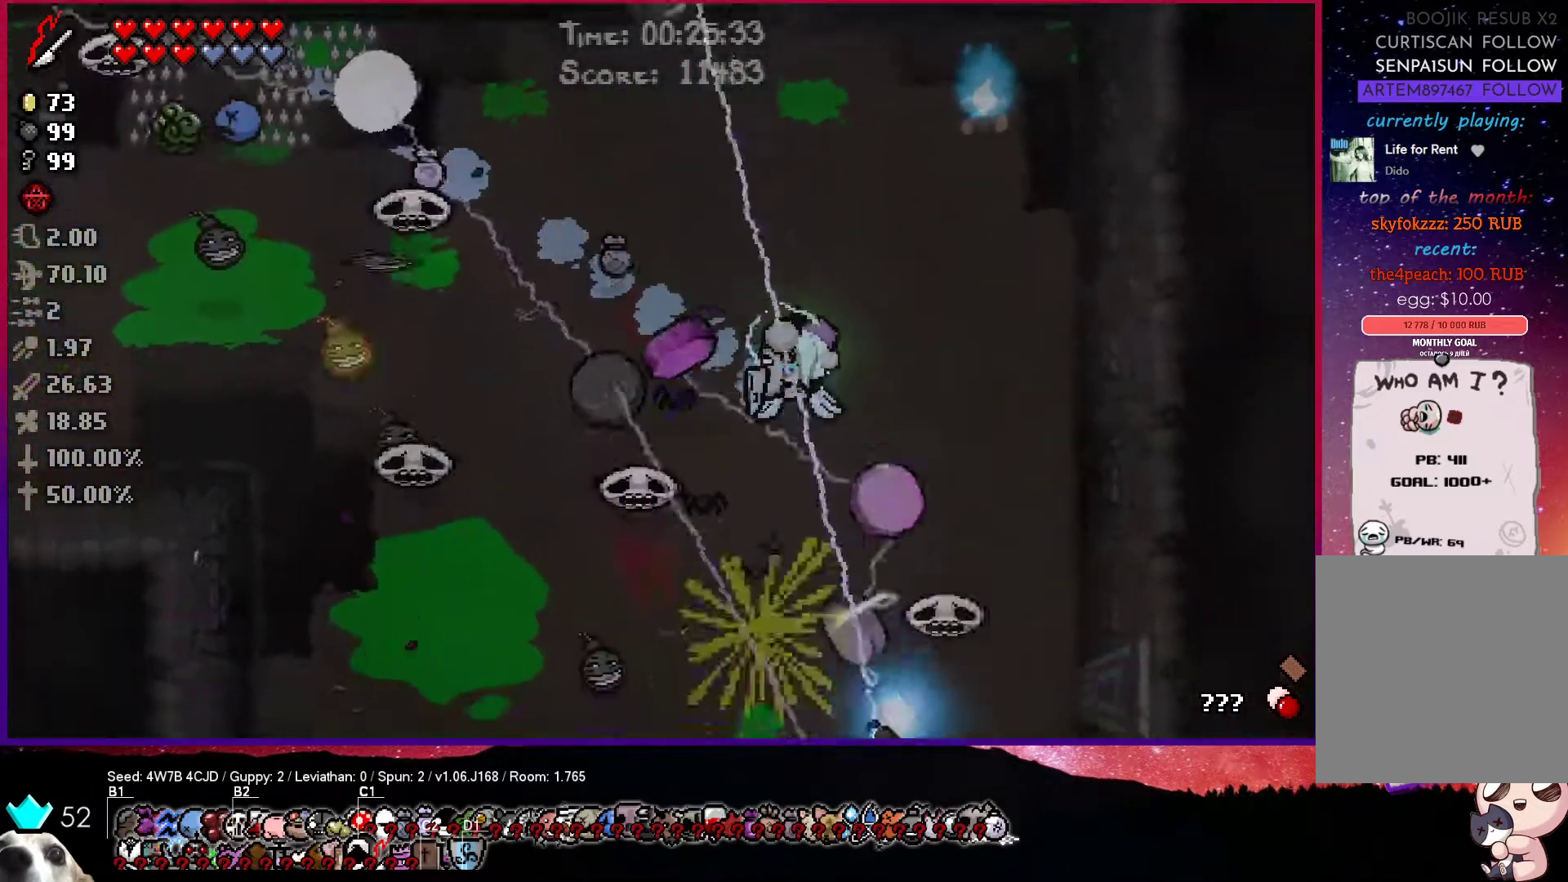
{"buttons": [], "left_stick": "down", "right_stick": "center", "events": [[50, "left_stick", "down"], [100, "CROSS", "down"], [200, "SQUARE", "up"], [433, "CROSS", "up"]]}
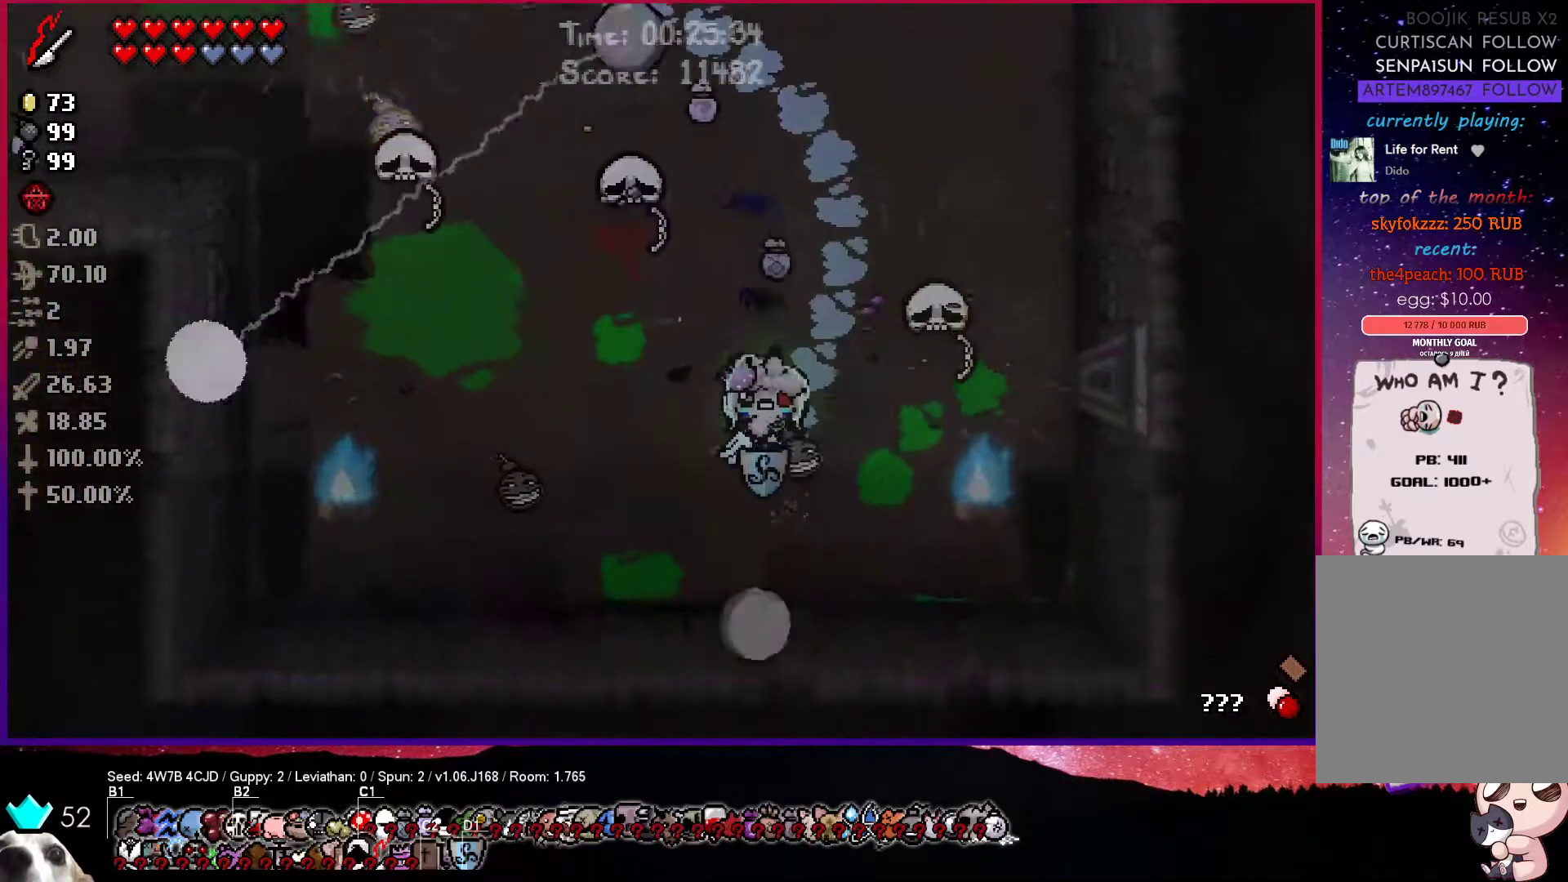
{"buttons": [], "left_stick": "up", "right_stick": "center", "events": [[17, "left_stick", "up-left"], [200, "left_stick", "up"]]}
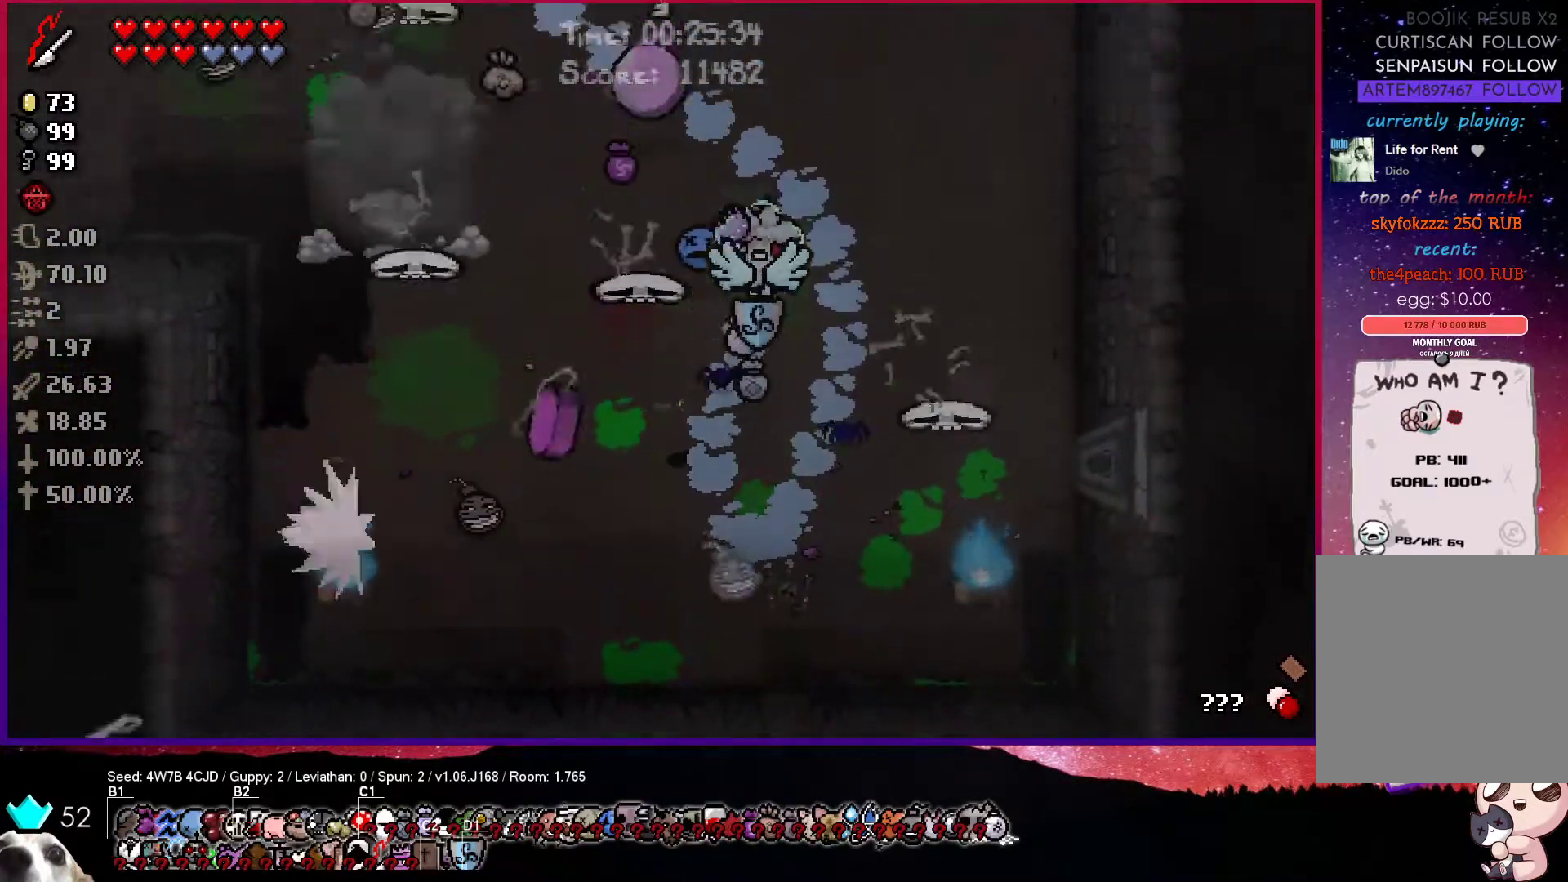
{"buttons": [], "left_stick": "up", "right_stick": "center", "events": []}
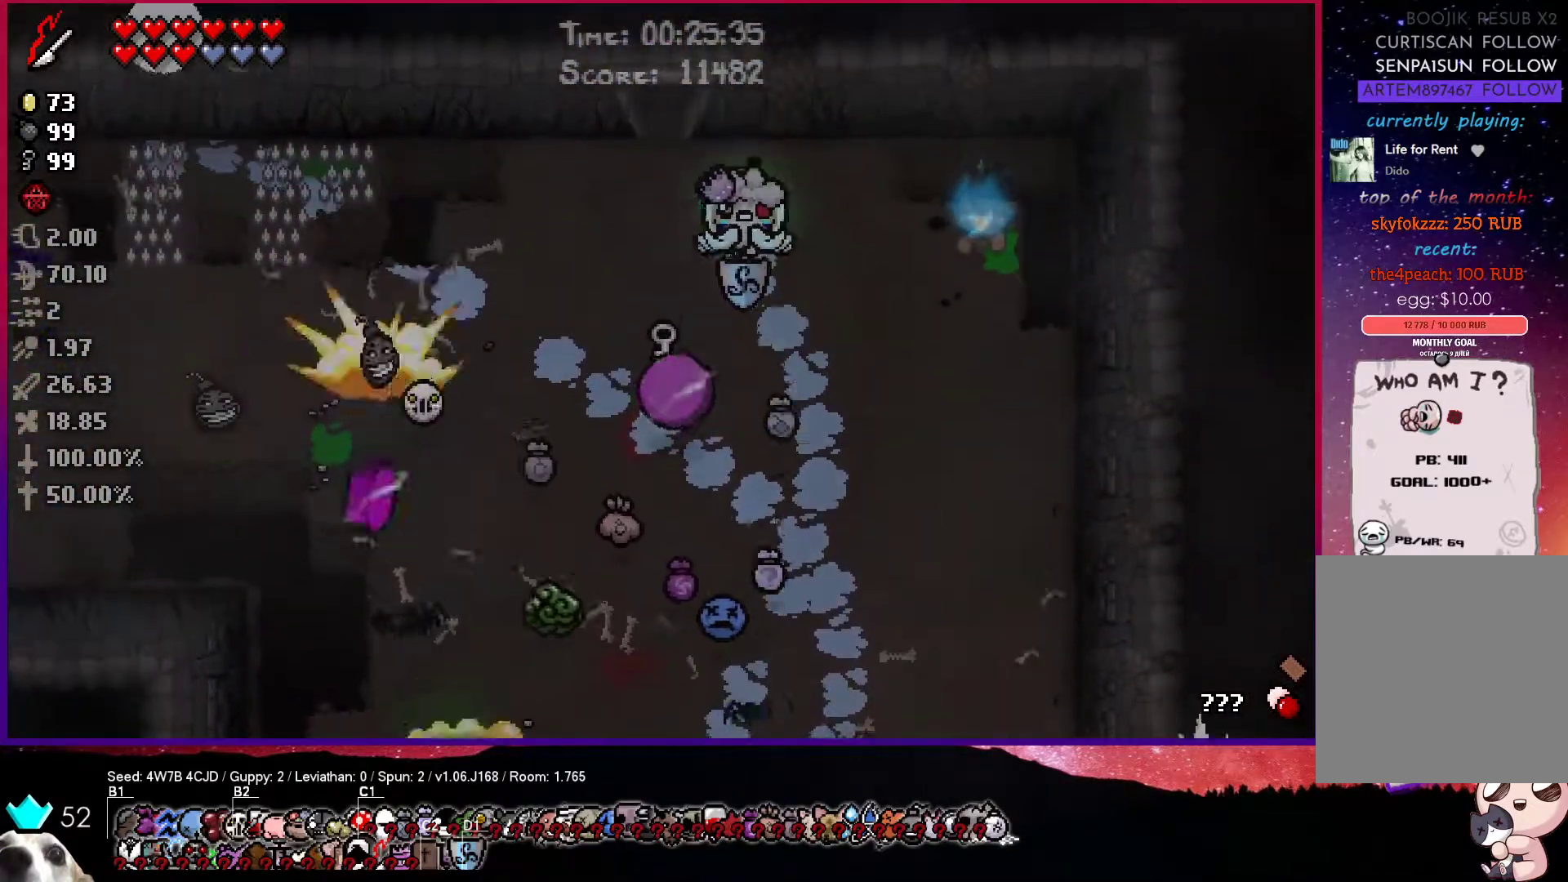
{"buttons": ["TRIANGLE"], "left_stick": "up", "right_stick": "center", "events": [[433, "TRIANGLE", "down"]]}
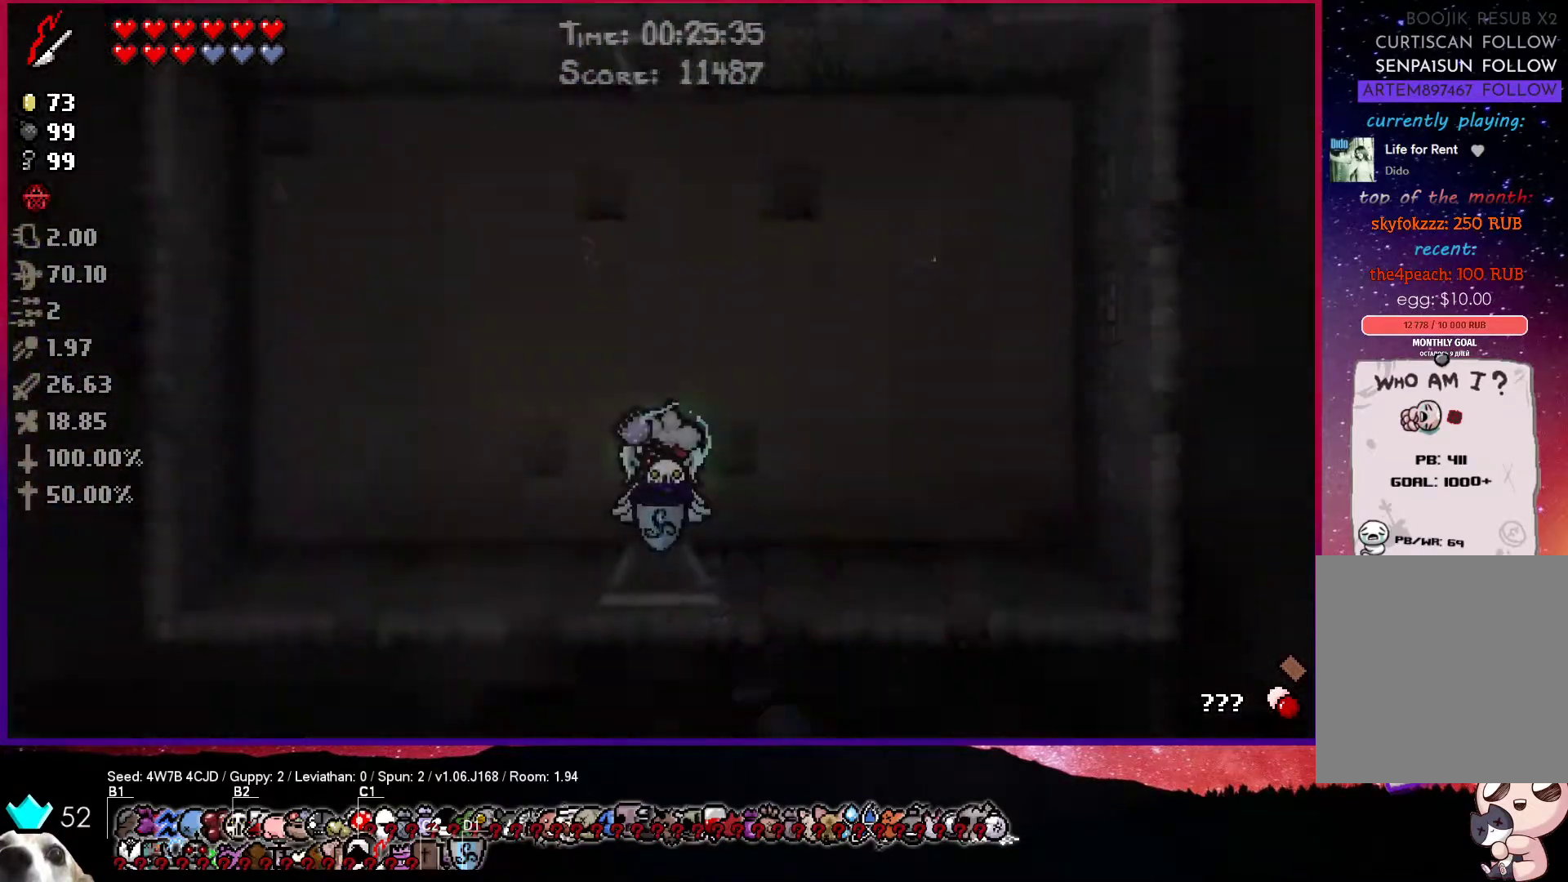
{"buttons": ["SQUARE"], "left_stick": "up-right", "right_stick": "center", "events": [[67, "left_stick", "up-right"], [200, "TRIANGLE", "up"], [217, "SQUARE", "down"]]}
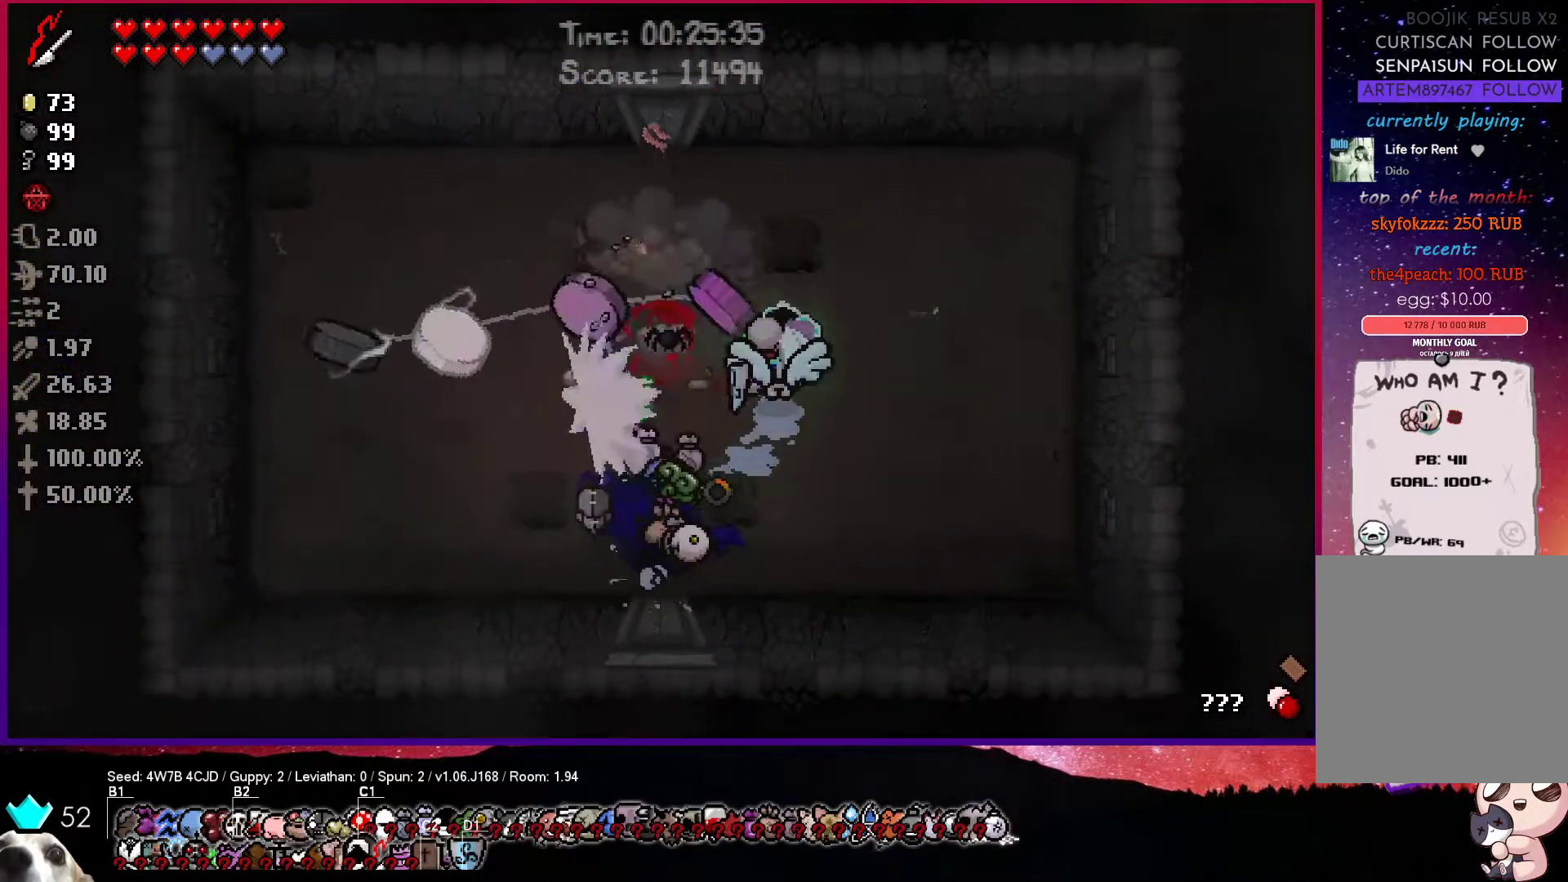
{"buttons": [], "left_stick": "up", "right_stick": "center", "events": [[17, "left_stick", "up-left"], [217, "SQUARE", "up"], [367, "left_stick", "up"]]}
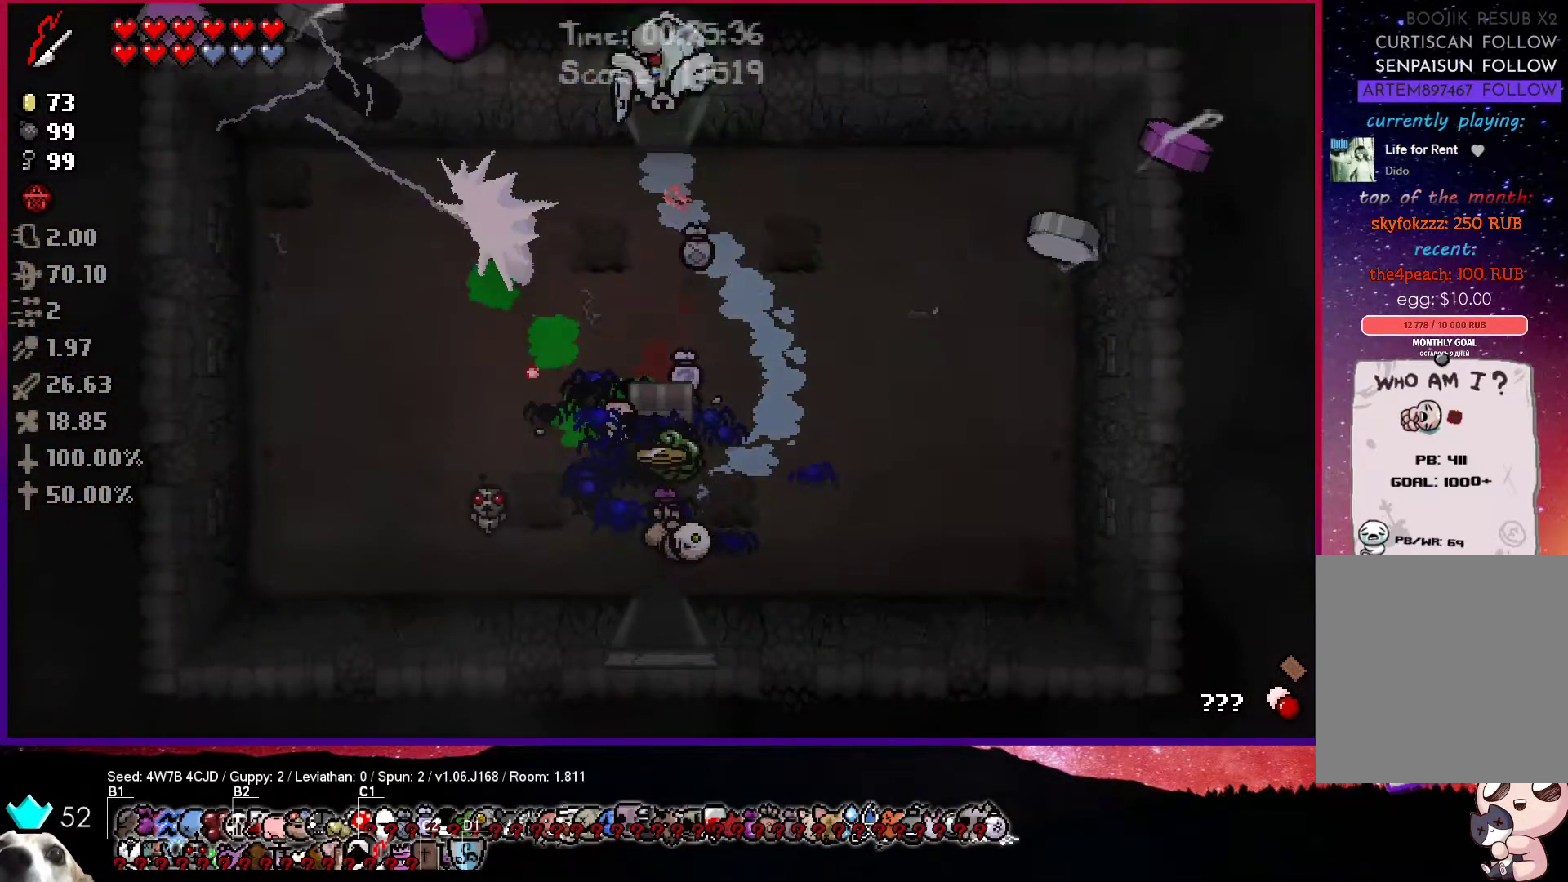
{"buttons": ["SQUARE"], "left_stick": "up-right", "right_stick": "center", "events": [[133, "TRIANGLE", "down"], [367, "left_stick", "up-right"], [417, "SQUARE", "down"], [417, "TRIANGLE", "up"]]}
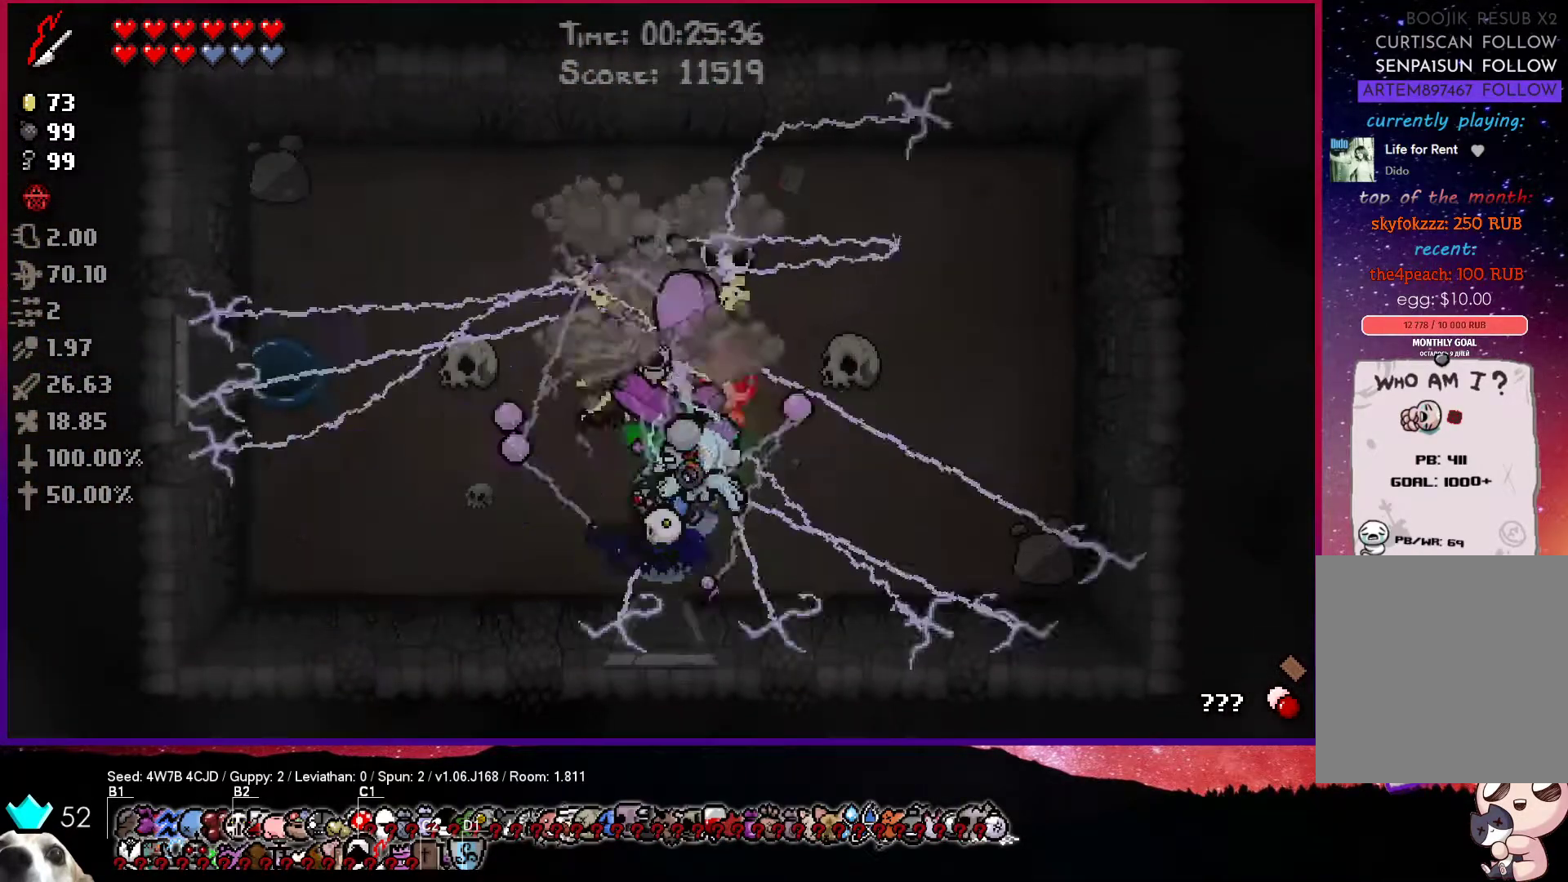
{"buttons": ["CROSS"], "left_stick": "up-left", "right_stick": "center", "events": [[67, "left_stick", "up"], [317, "CROSS", "down"], [350, "left_stick", "up-left"], [417, "SQUARE", "up"]]}
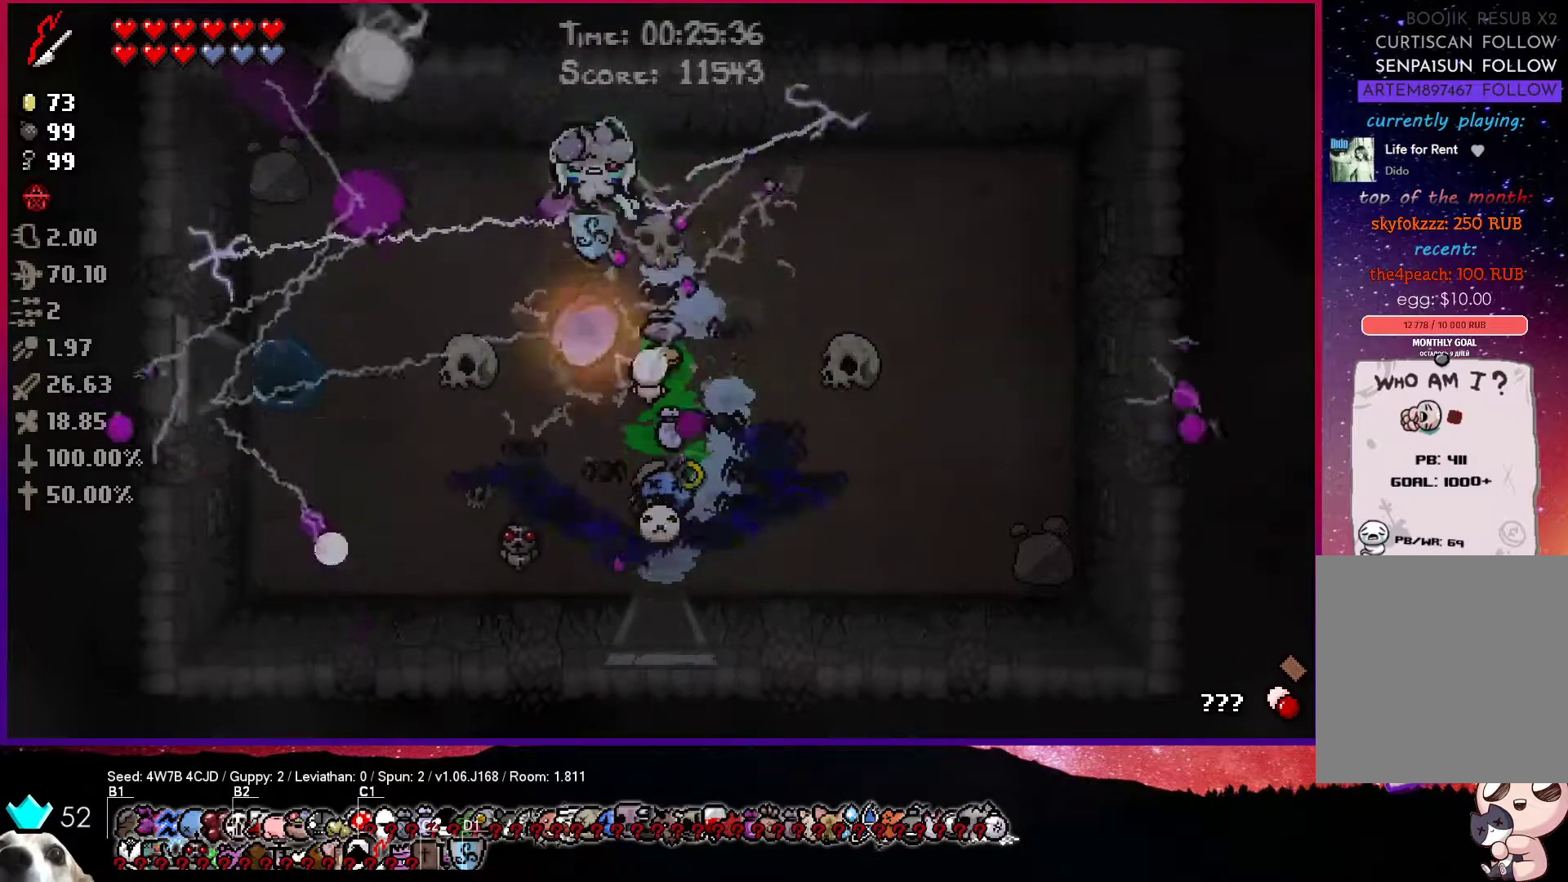
{"buttons": [], "left_stick": "left", "right_stick": "center", "events": [[33, "CROSS", "up"], [33, "left_stick", "left"]]}
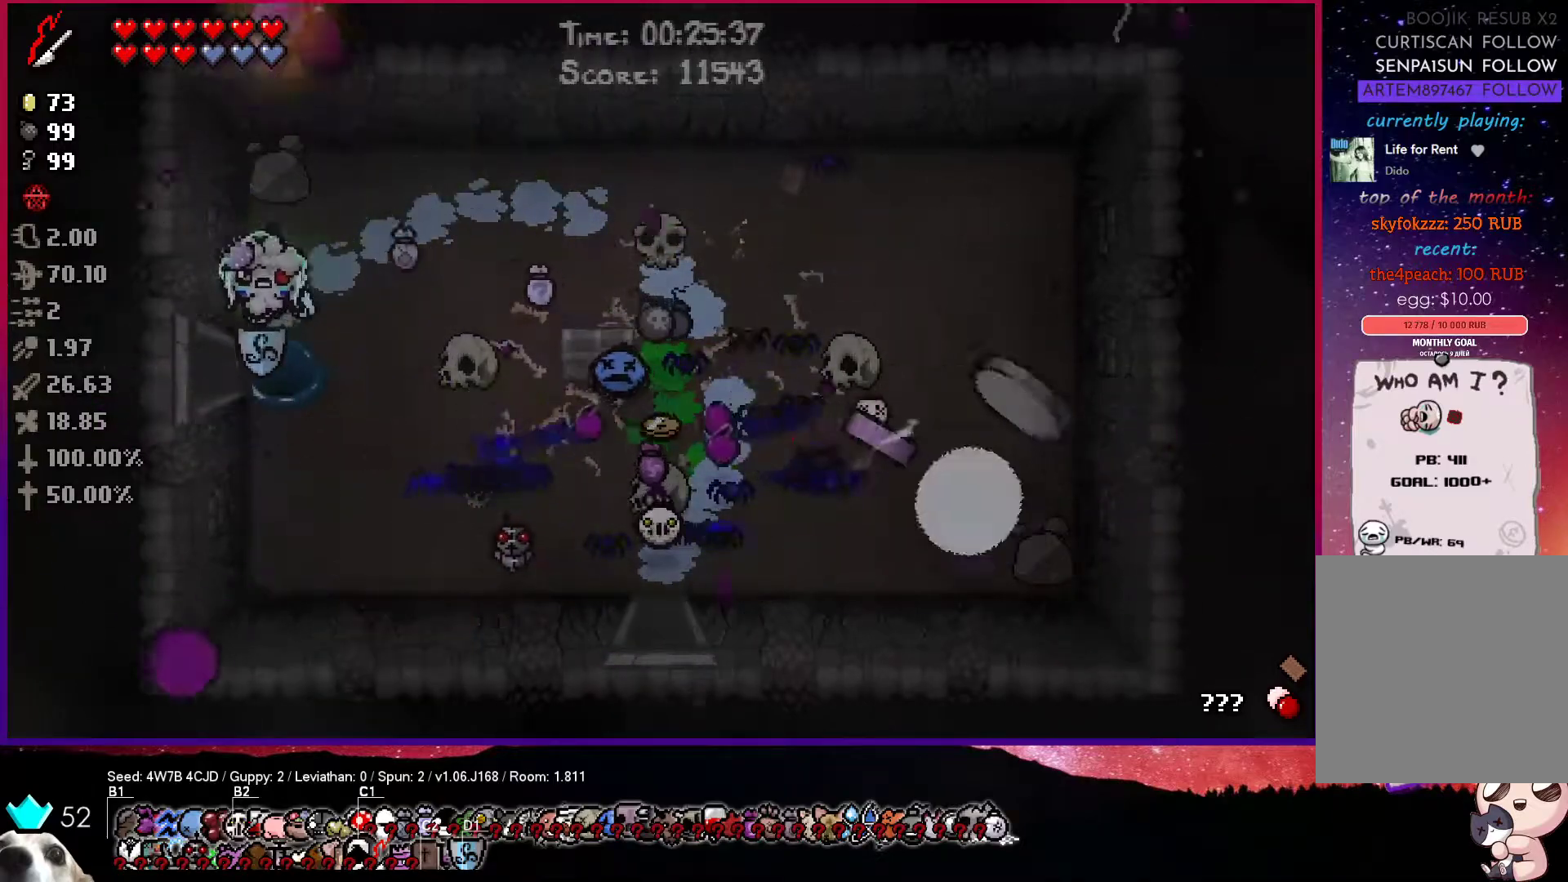
{"buttons": [], "left_stick": "left", "right_stick": "center", "events": []}
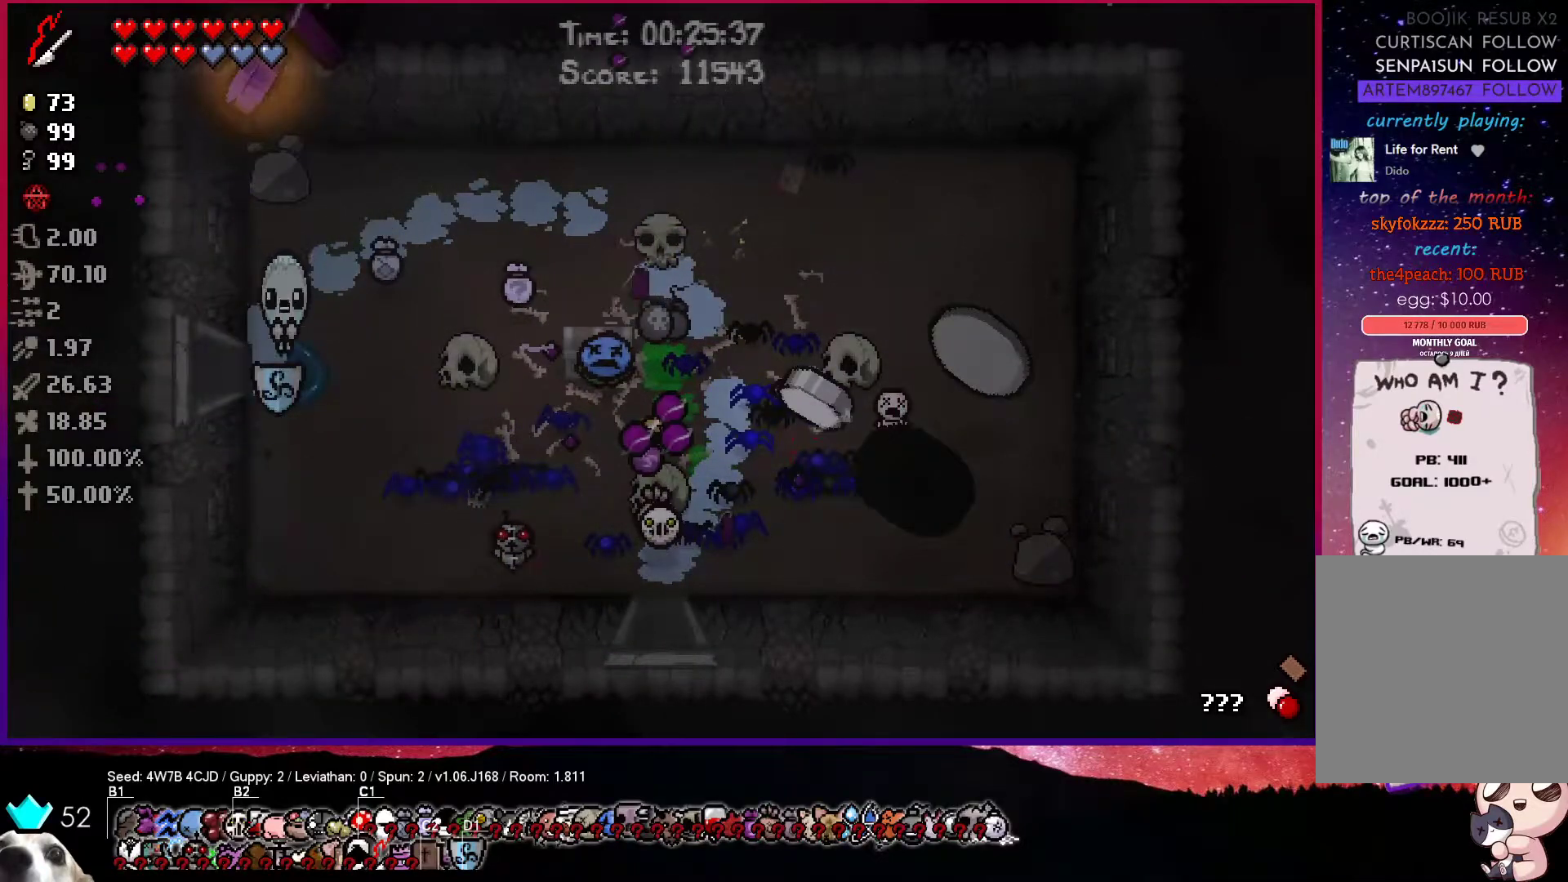
{"buttons": [], "left_stick": "up-right", "right_stick": "center", "events": [[333, "left_stick", "up-right"]]}
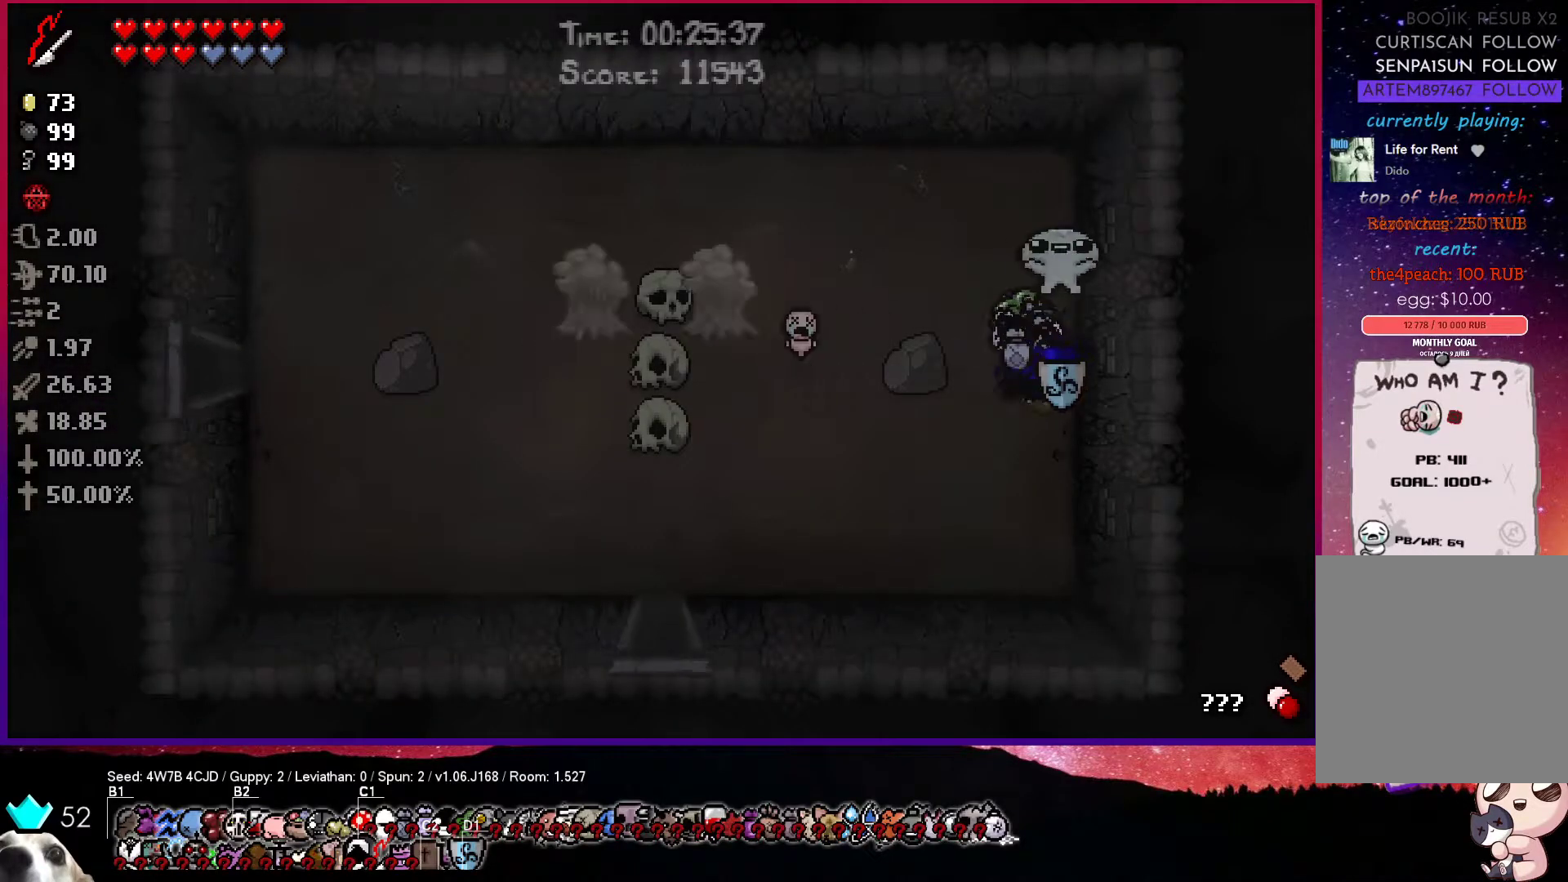
{"buttons": ["SQUARE"], "left_stick": "left", "right_stick": "center", "events": [[133, "left_stick", "up-left"], [250, "left_stick", "left"], [500, "SQUARE", "down"]]}
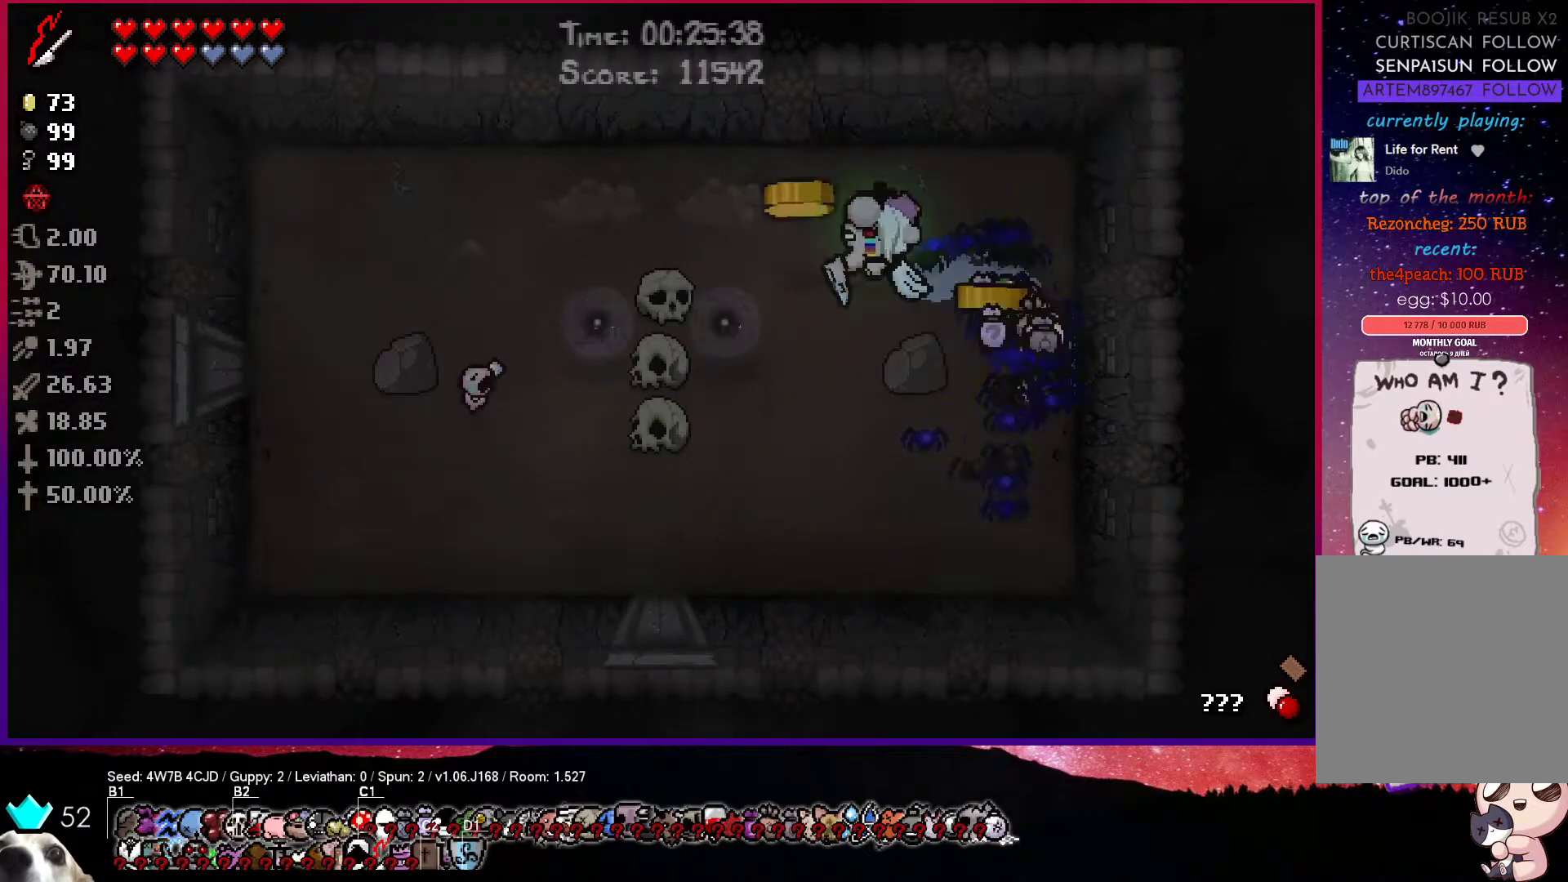
{"buttons": ["CROSS"], "left_stick": "left", "right_stick": "center", "events": [[33, "left_stick", "down-left"], [133, "left_stick", "left"], [250, "CROSS", "down"], [367, "SQUARE", "up"]]}
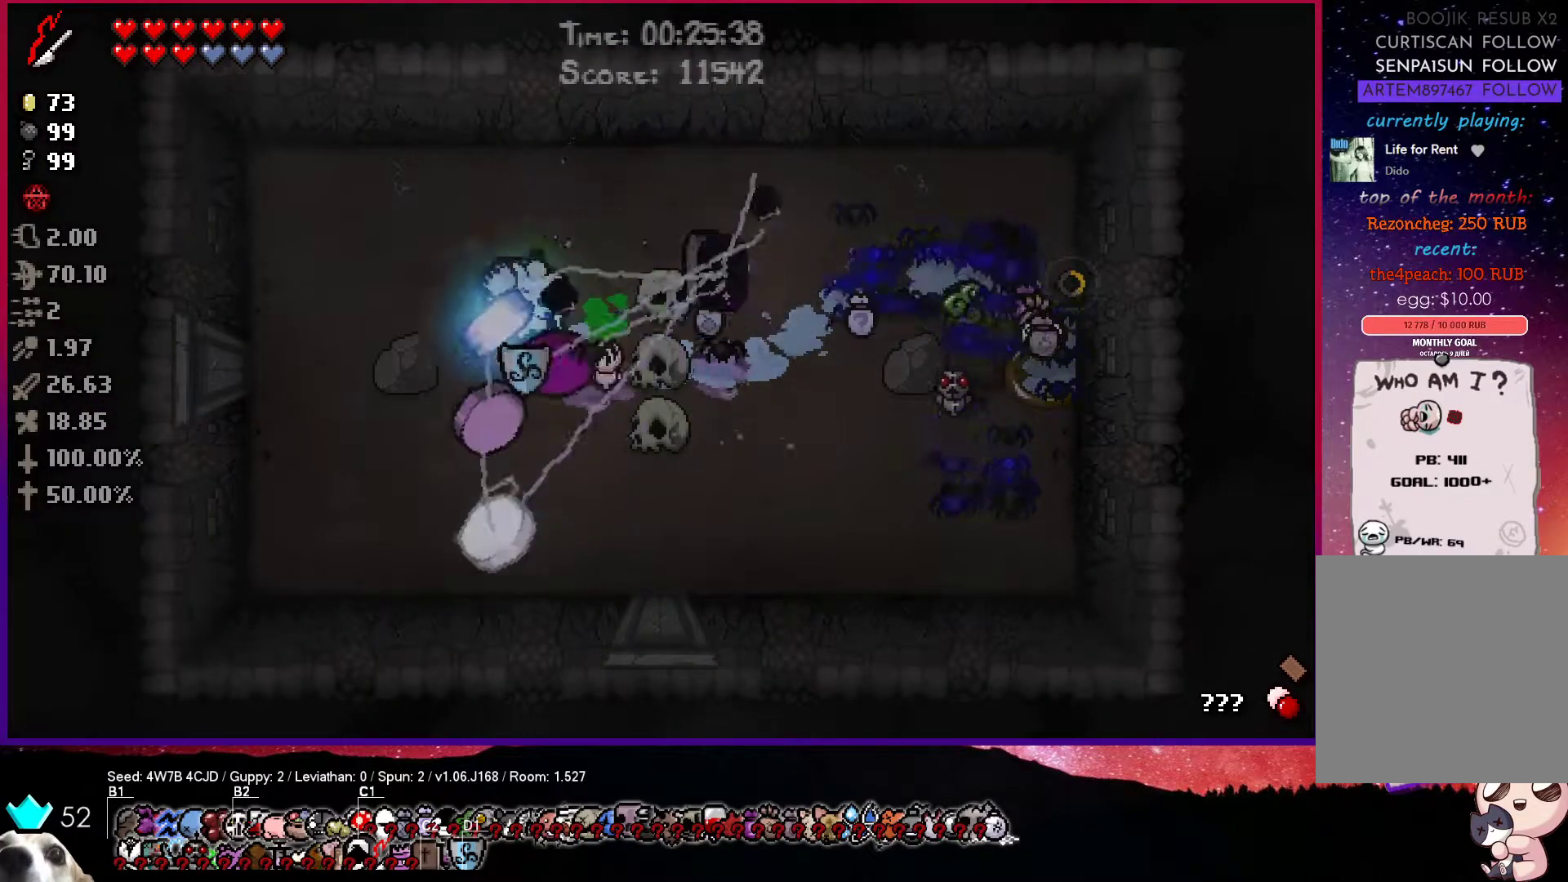
{"buttons": ["SQUARE"], "left_stick": "left", "right_stick": "center", "events": [[100, "CROSS", "up"], [433, "SQUARE", "down"]]}
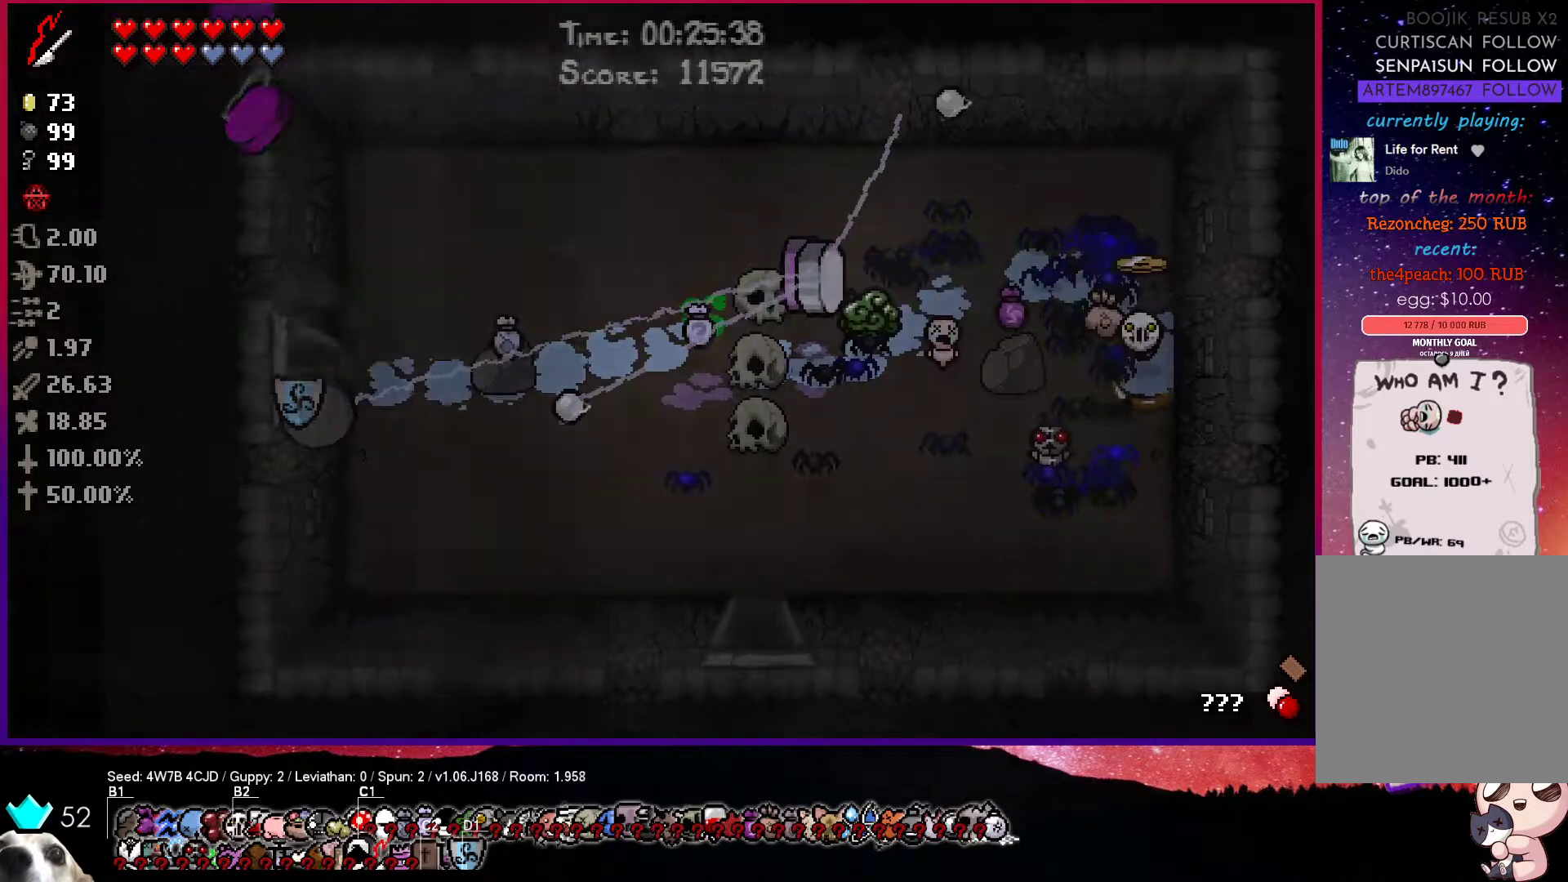
{"buttons": ["SQUARE"], "left_stick": "left", "right_stick": "center", "events": []}
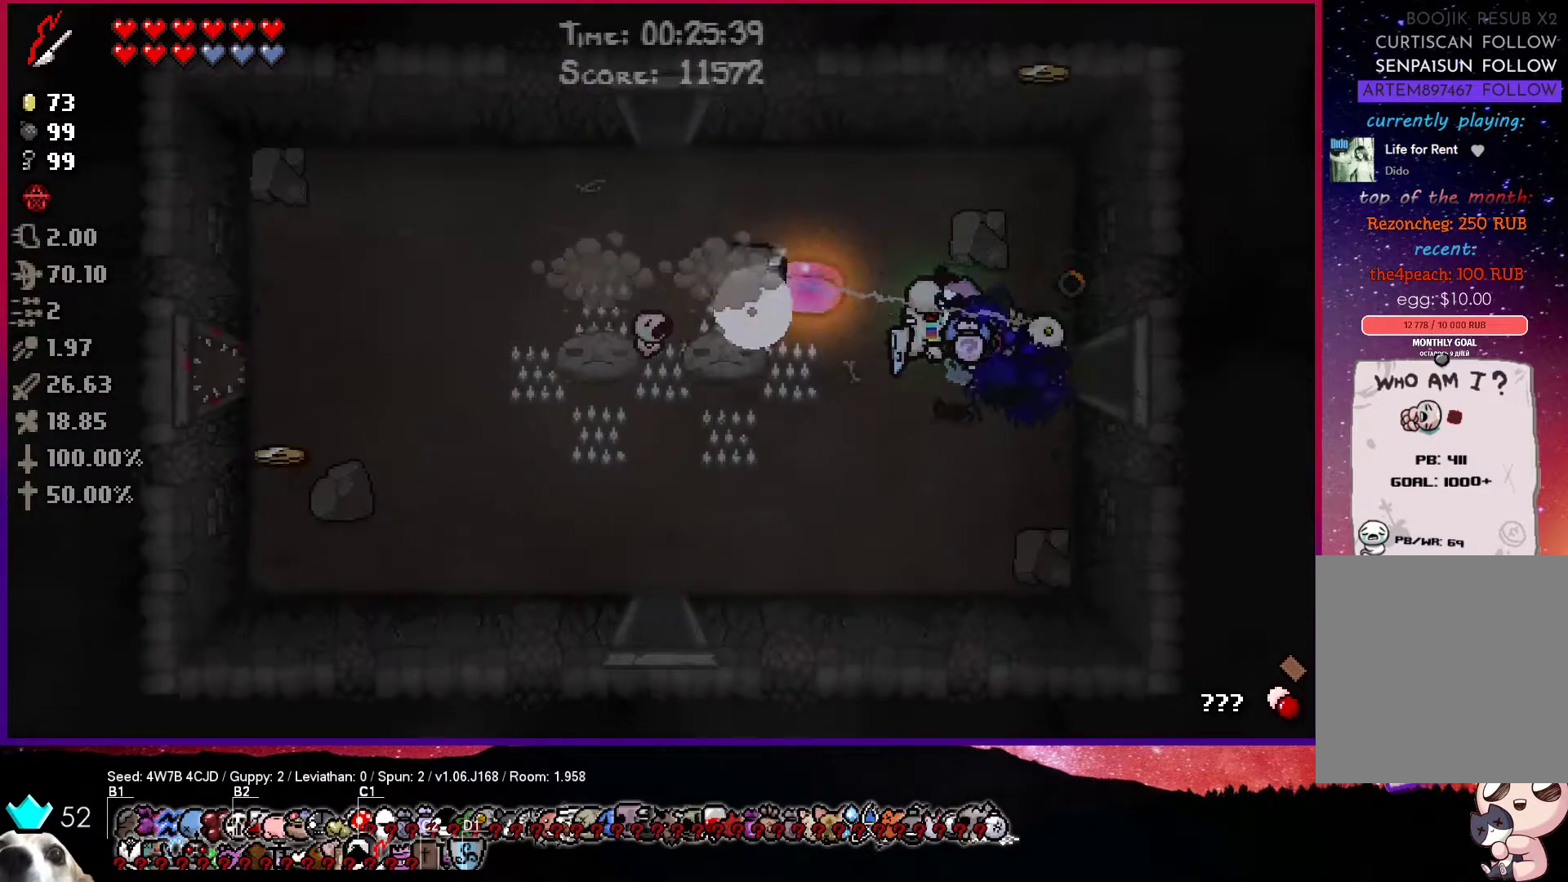
{"buttons": [], "left_stick": "up-left", "right_stick": "center", "events": [[150, "left_stick", "up-left"], [250, "SQUARE", "up"], [367, "R1", "down"], [500, "R1", "up"]]}
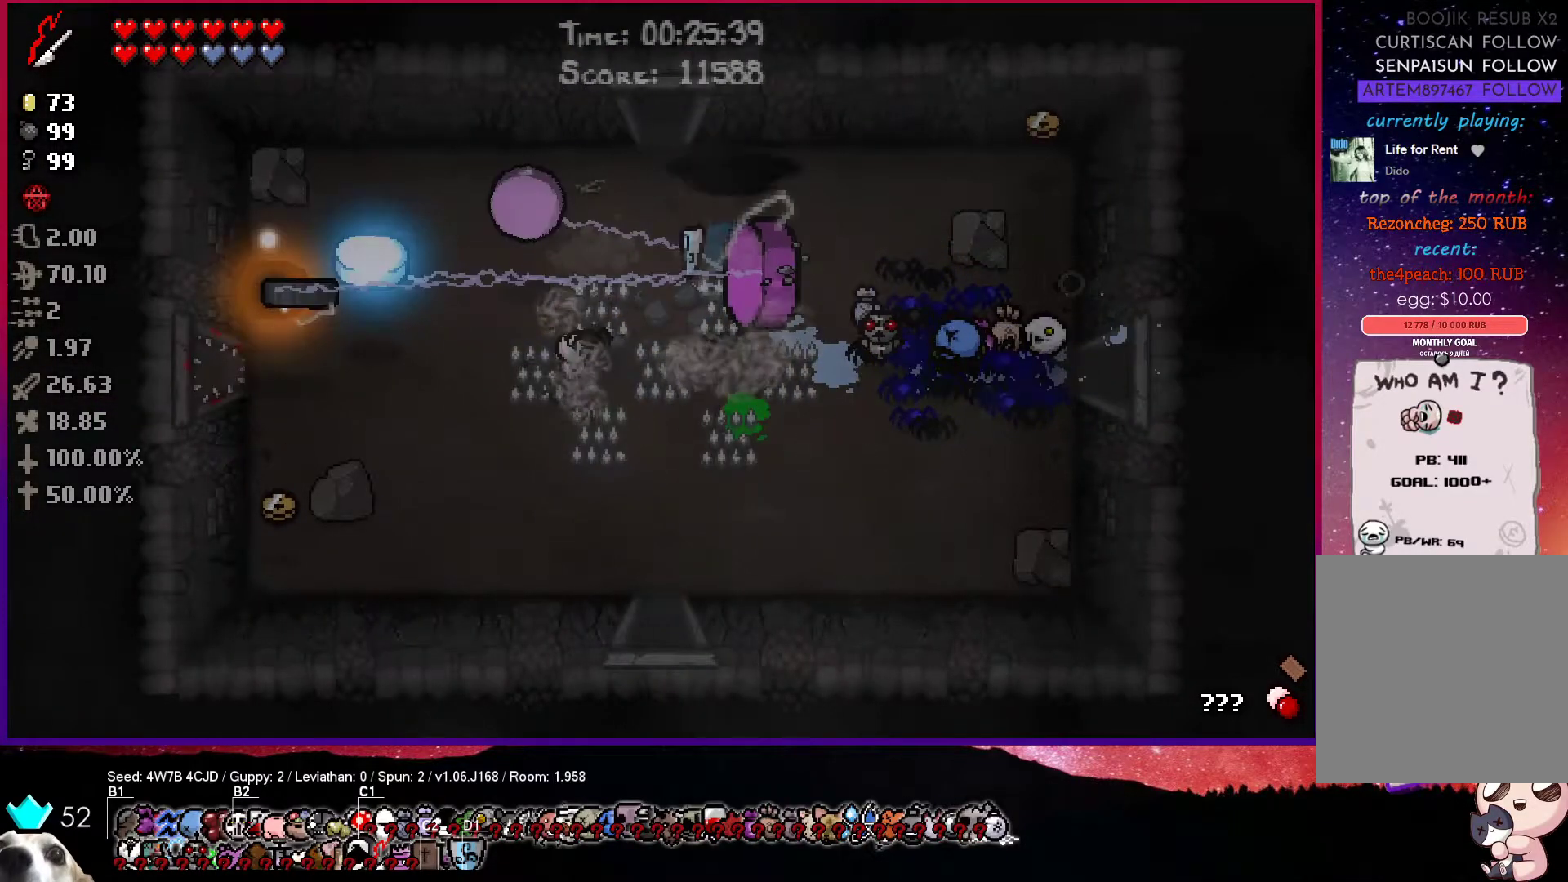
{"buttons": [], "left_stick": "center", "right_stick": "center", "events": [[33, "left_stick", "center"]]}
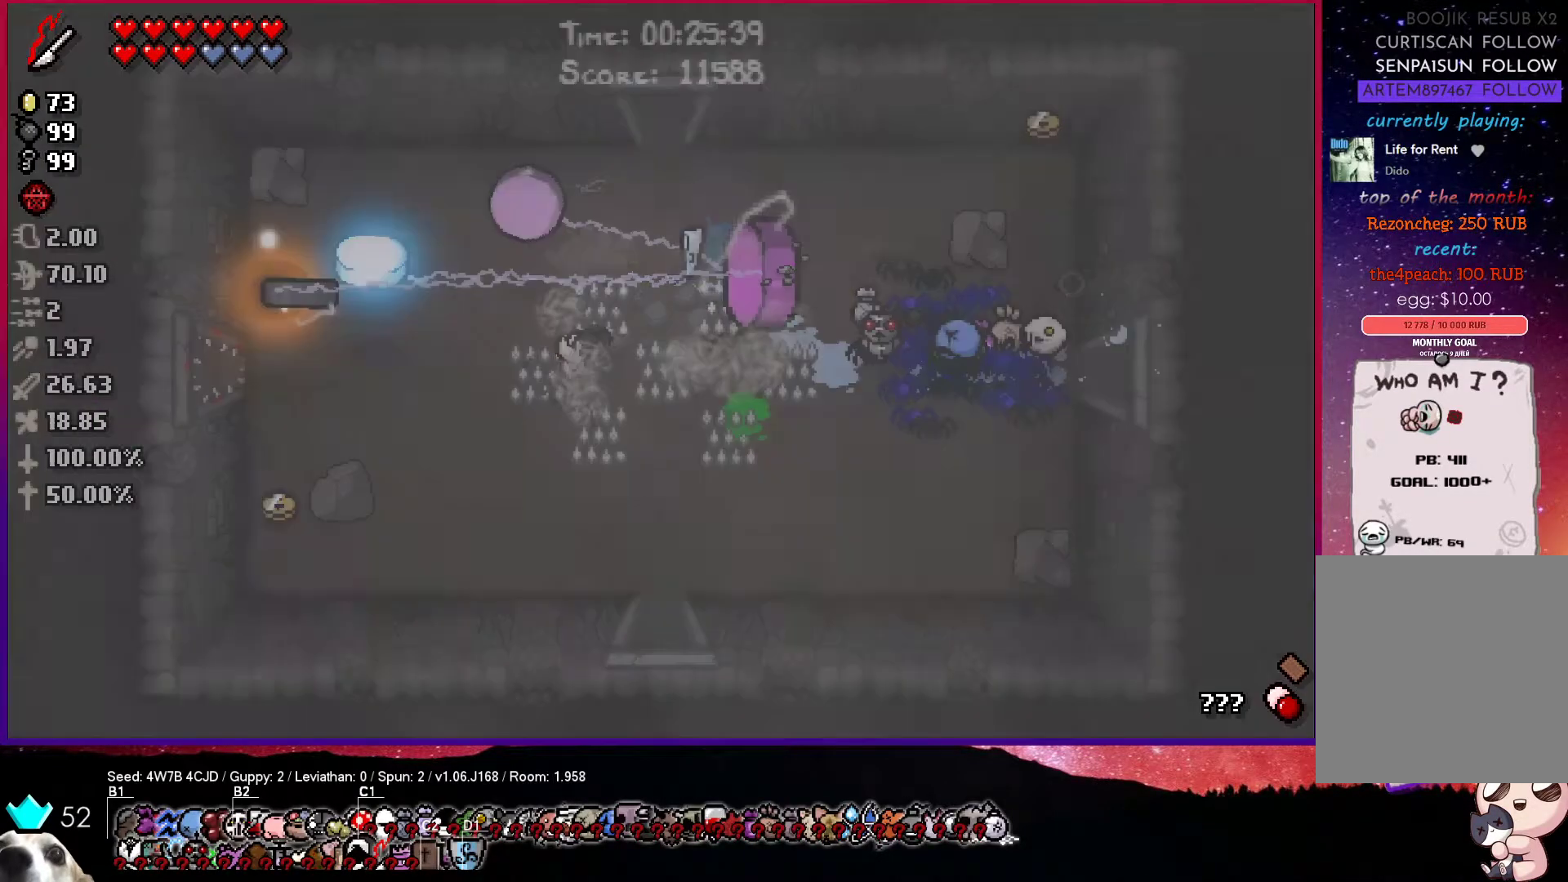
{"buttons": [], "left_stick": "center", "right_stick": "center", "events": []}
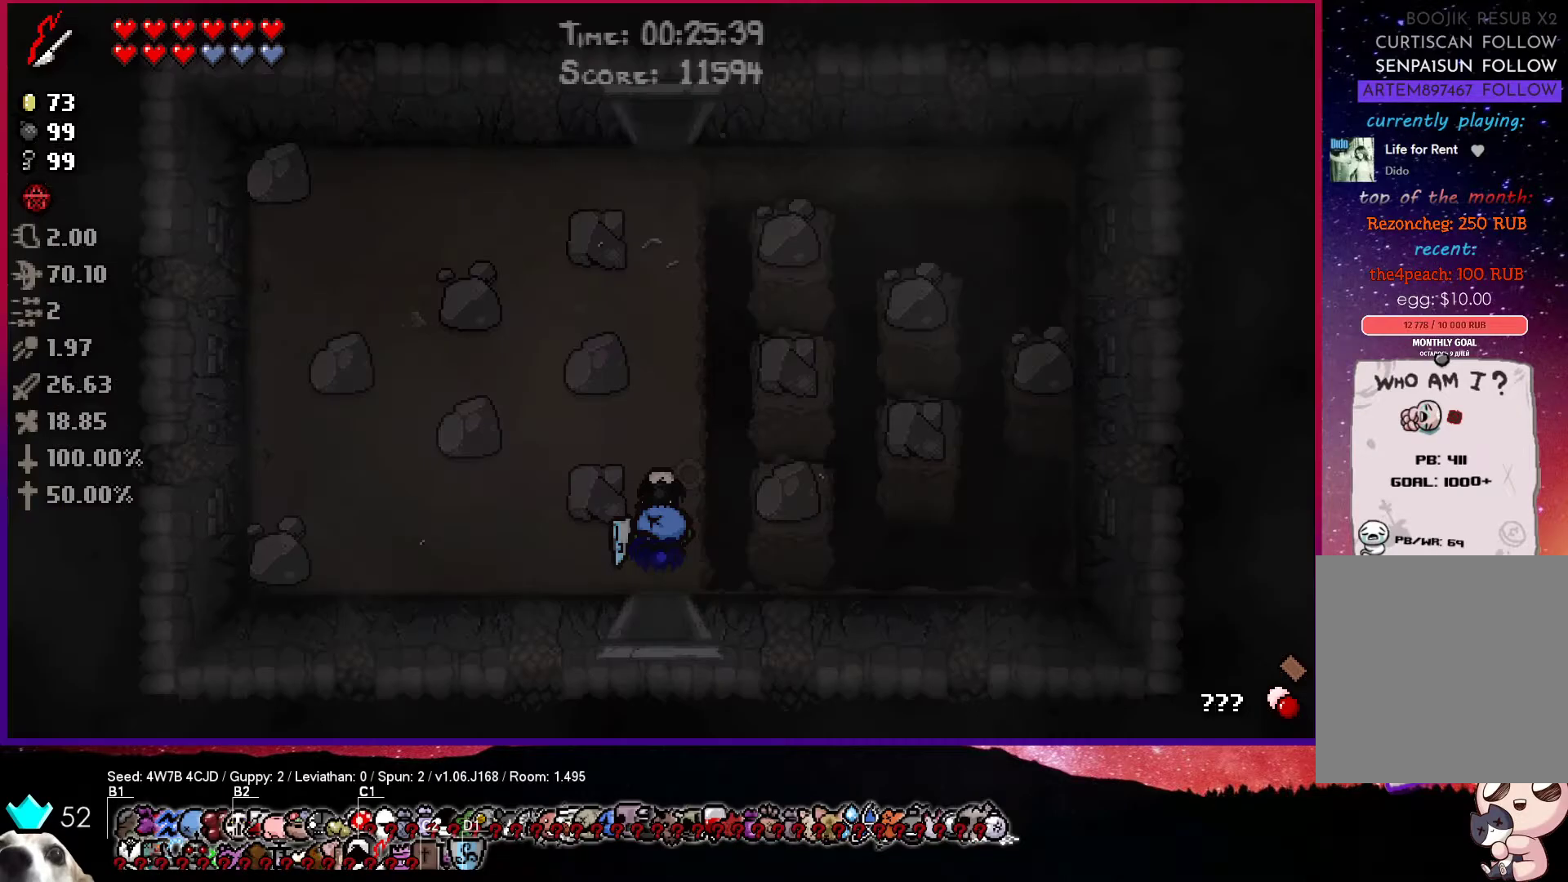
{"buttons": [], "left_stick": "center", "right_stick": "center", "events": []}
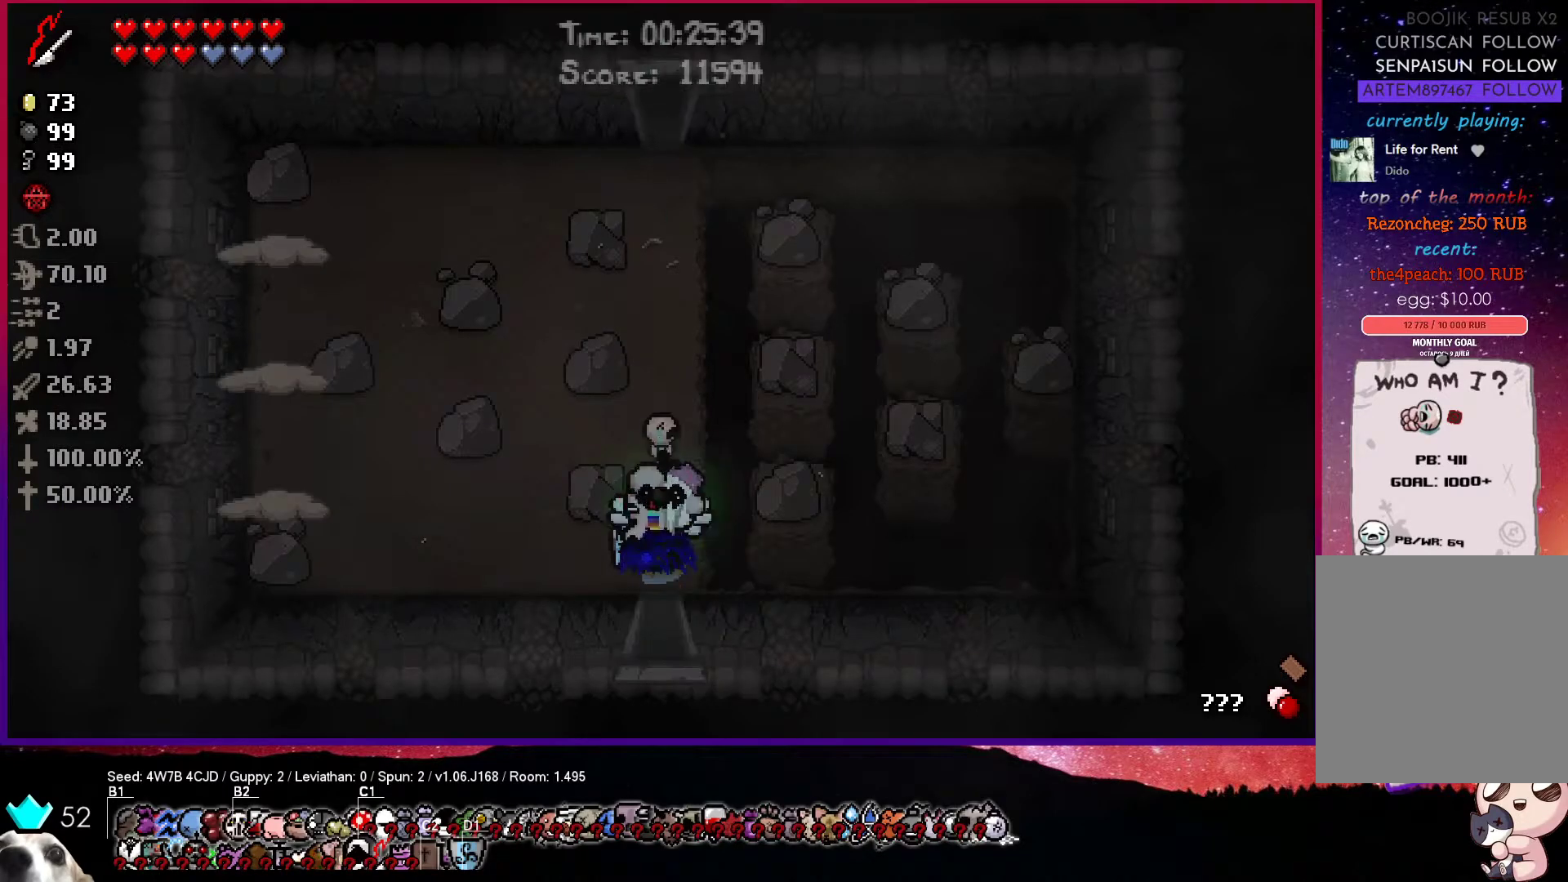
{"buttons": [], "left_stick": "center", "right_stick": "center", "events": [[17, "R1", "down"], [133, "R1", "up"]]}
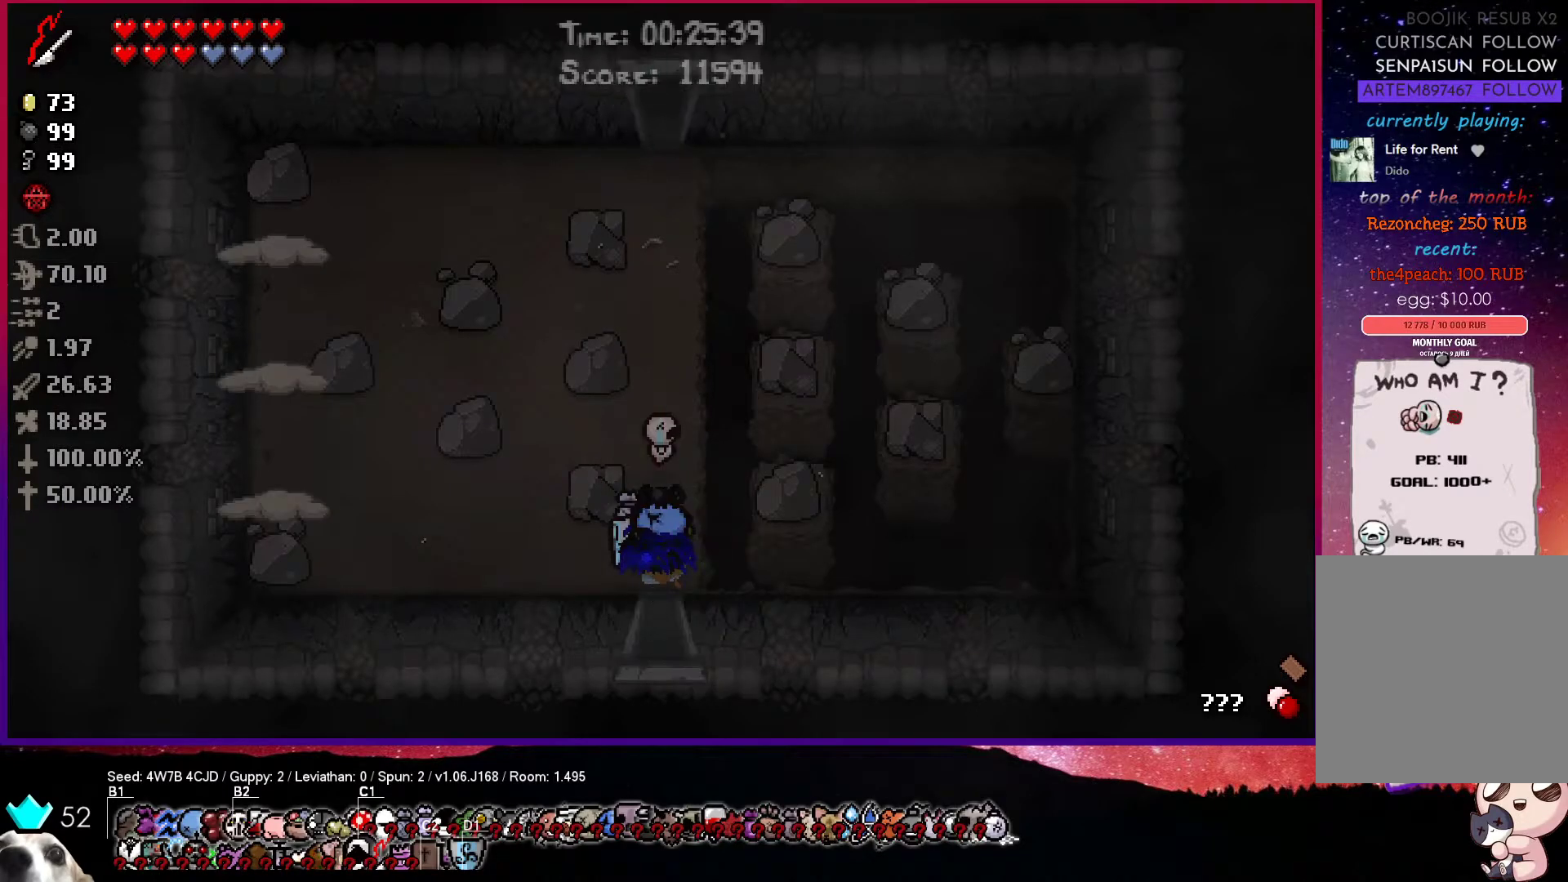
{"buttons": [], "left_stick": "center", "right_stick": "center", "events": []}
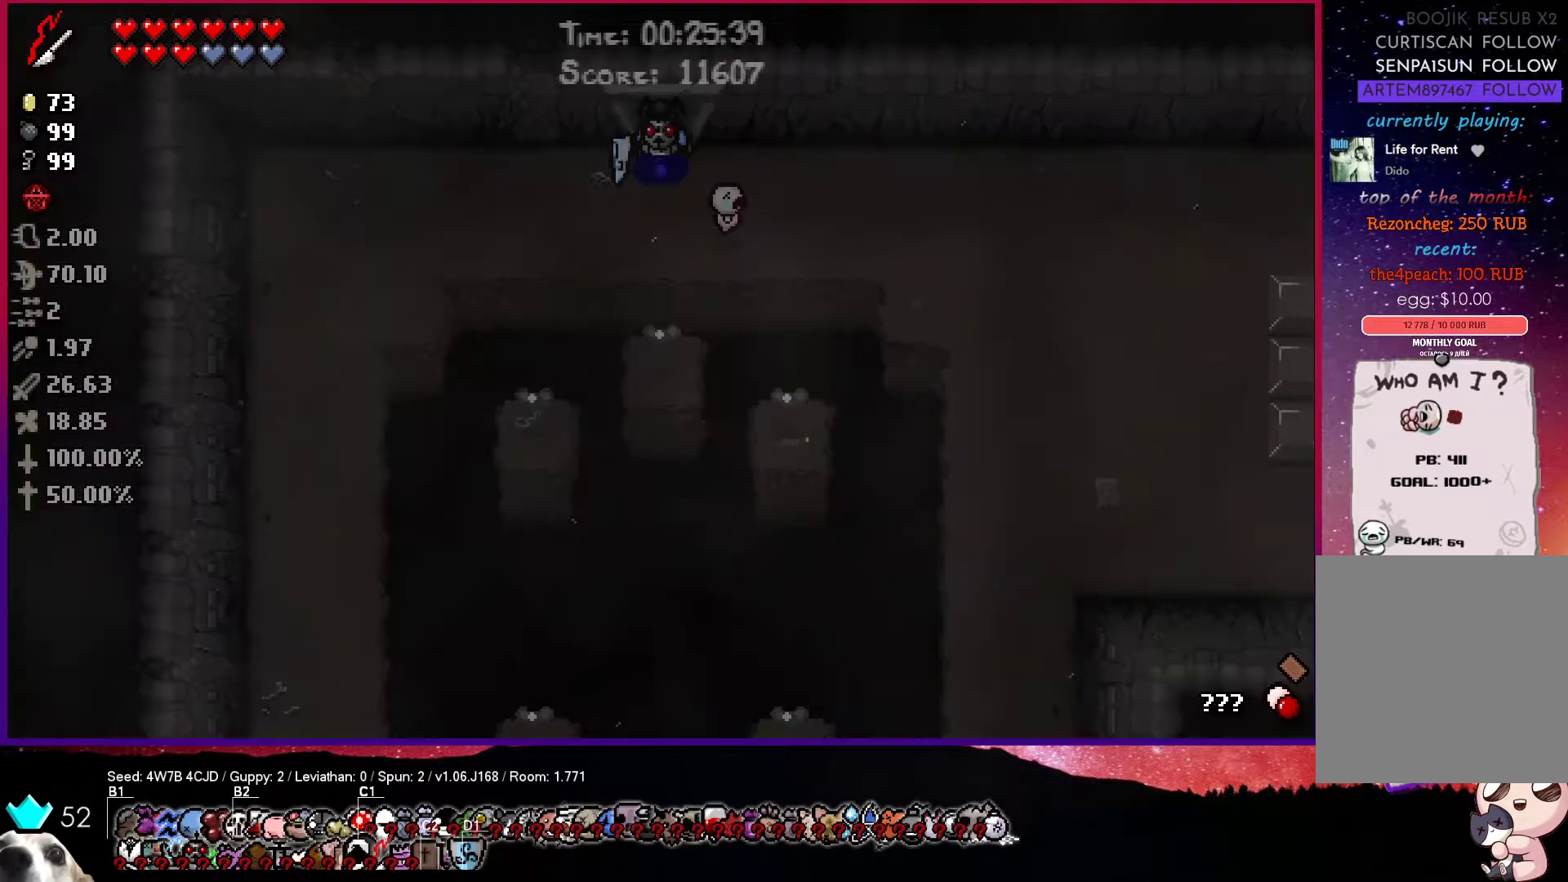
{"buttons": [], "left_stick": "center", "right_stick": "center", "events": []}
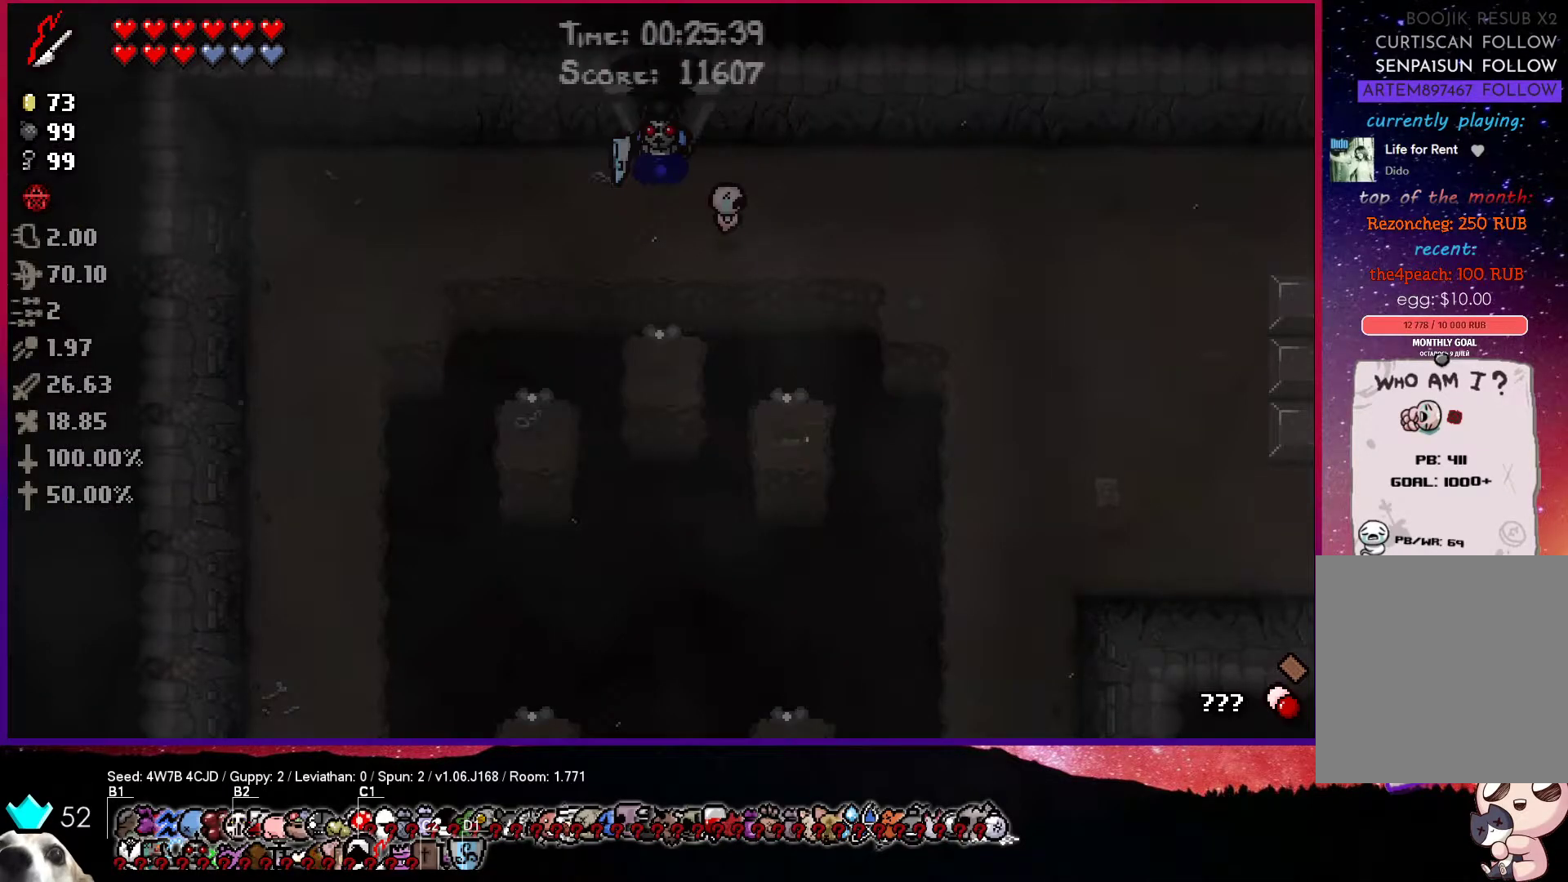
{"buttons": [], "left_stick": "center", "right_stick": "center", "events": [[150, "R1", "down"], [267, "R1", "up"]]}
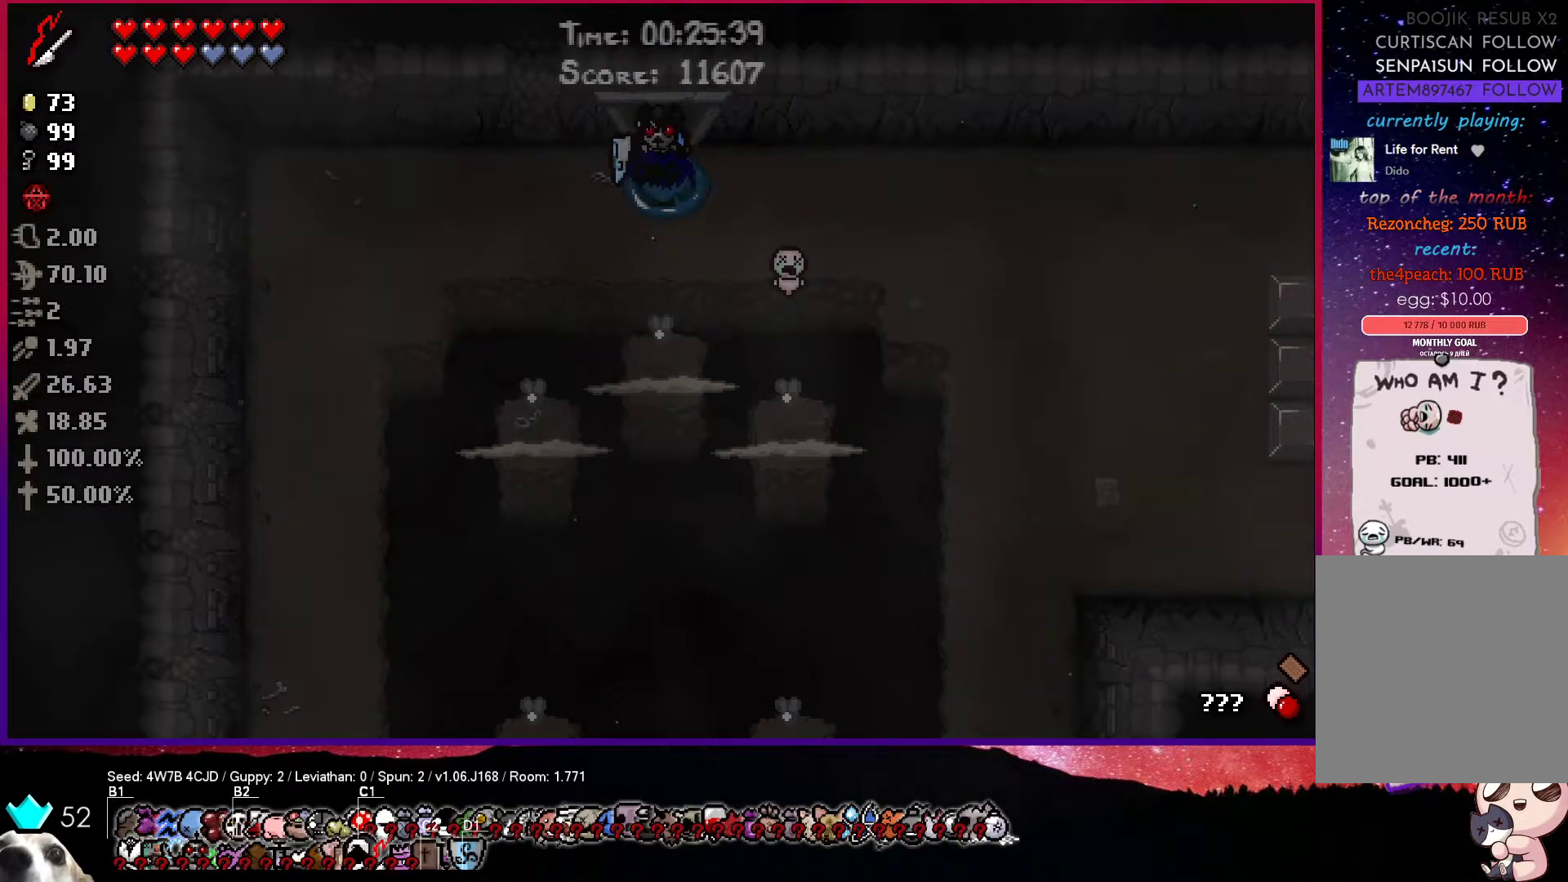
{"buttons": [], "left_stick": "center", "right_stick": "center", "events": []}